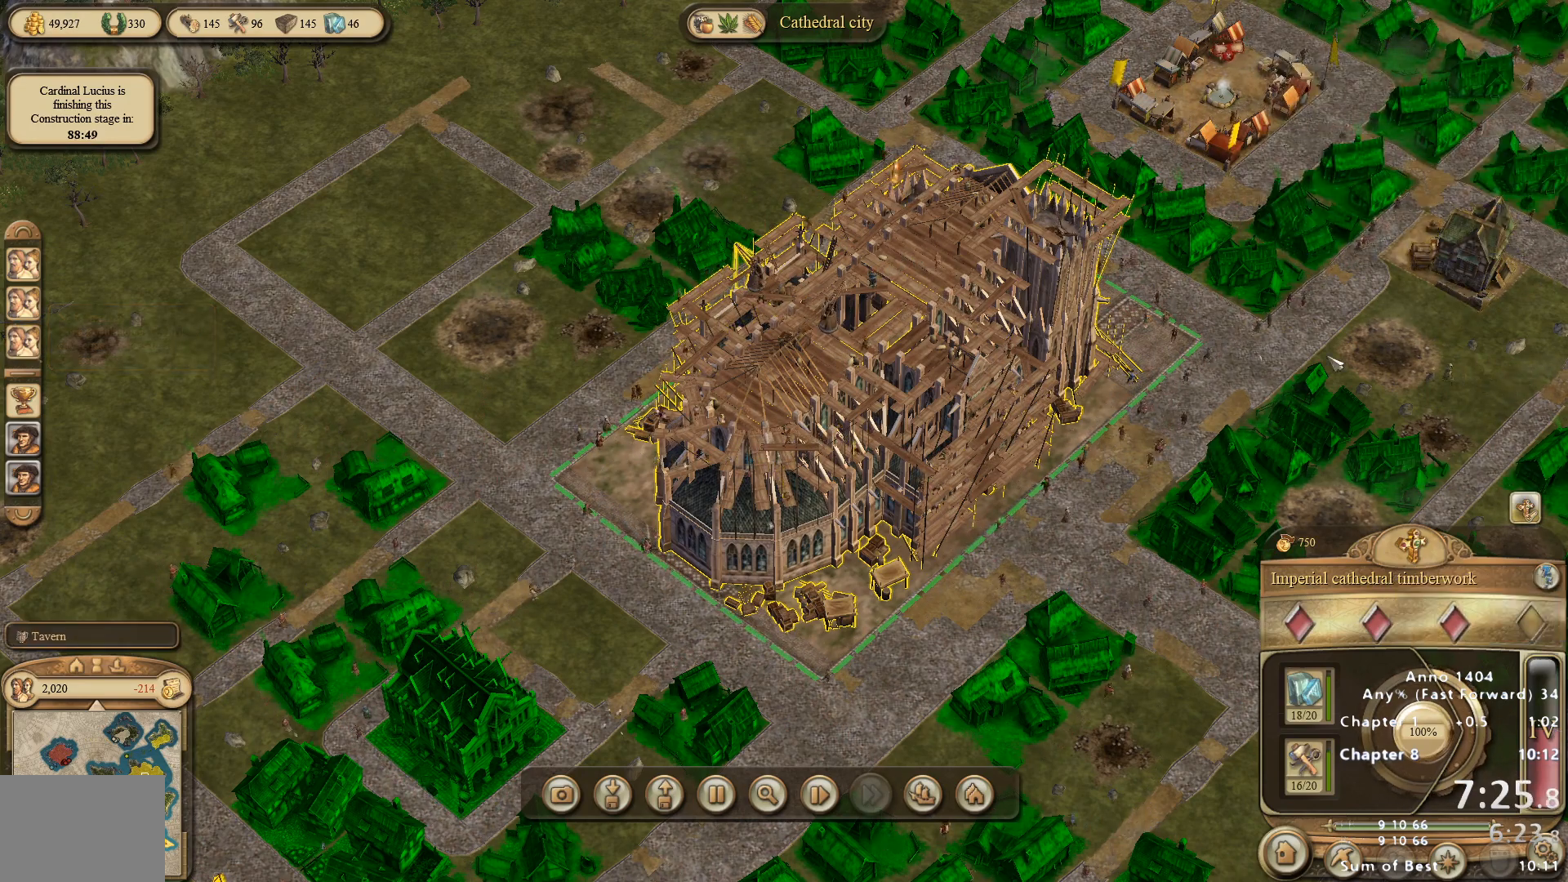
Gameplay with keyboard and mouse; each line is a JSON object with the keys and mouse buttons held at the frame after it. "events" lists presses ("down") and releases ("up") of "escape", "mouse_left", "mouse_right", "mouse_wheel_up" and "mouse_wheel_down" between this image and that frame as [ms after this image, input, new state], when the widget could be followed in between. "mouse_left", "mouse_right", "mouse_wheel_up", "mouse_wheel_down" = the "left", "right", "wheel_up", "wheel_down" buttons of the "mouse" list. No other keys are recorded. Not read: mouse_move.
{"keys": [], "mouse": [], "events": [[333, "mouse_left", "down"], [383, "mouse_left", "up"]]}
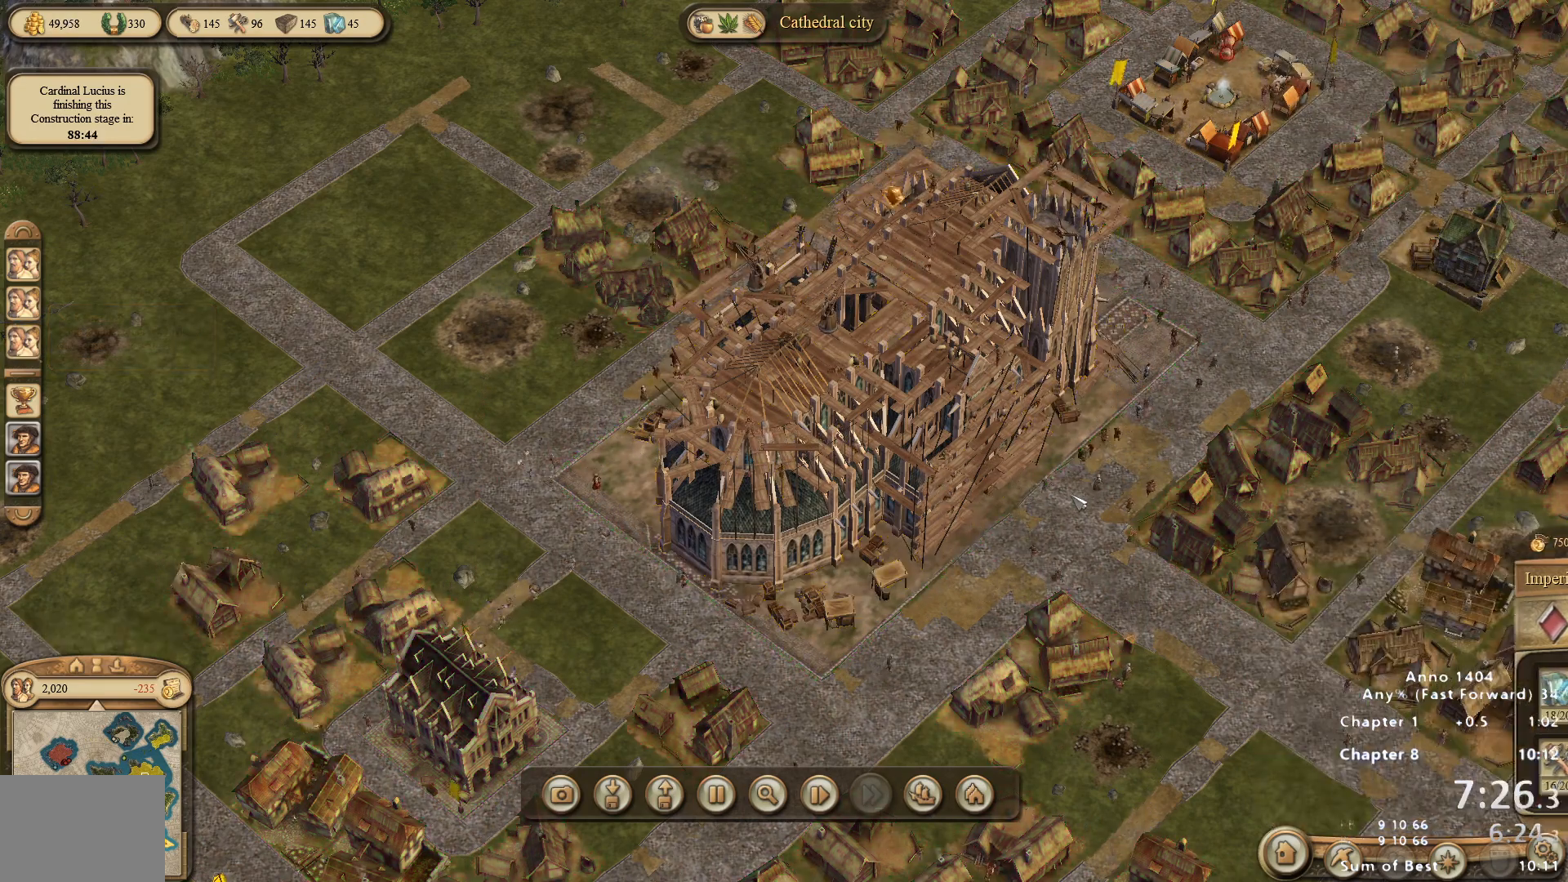
{"keys": [], "mouse": ["right"], "events": [[117, "mouse_right", "down"]]}
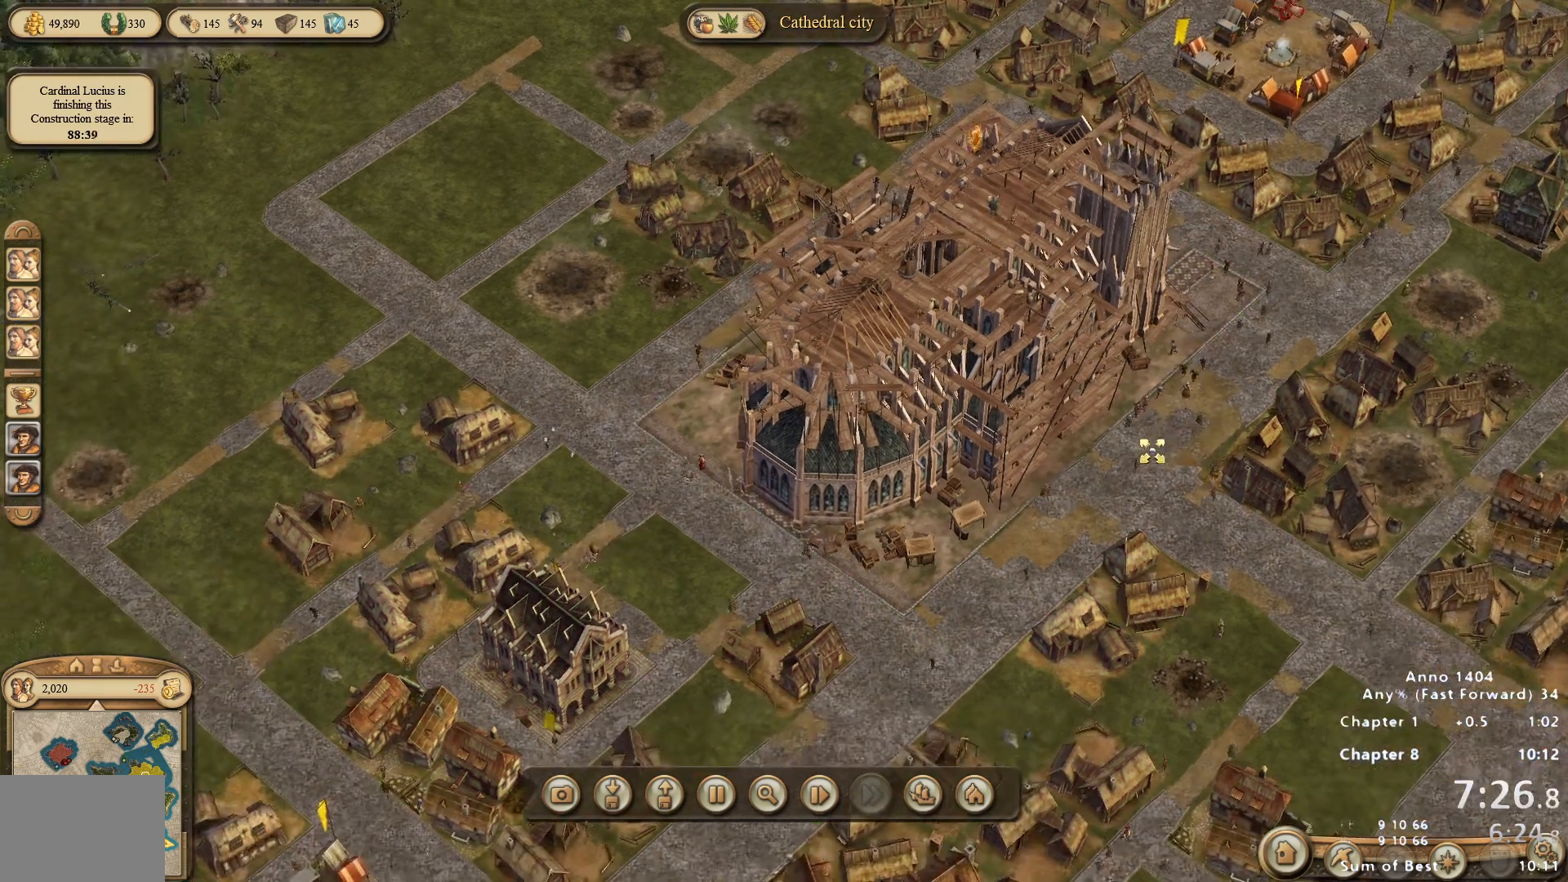
{"keys": [], "mouse": [], "events": [[317, "mouse_right", "up"]]}
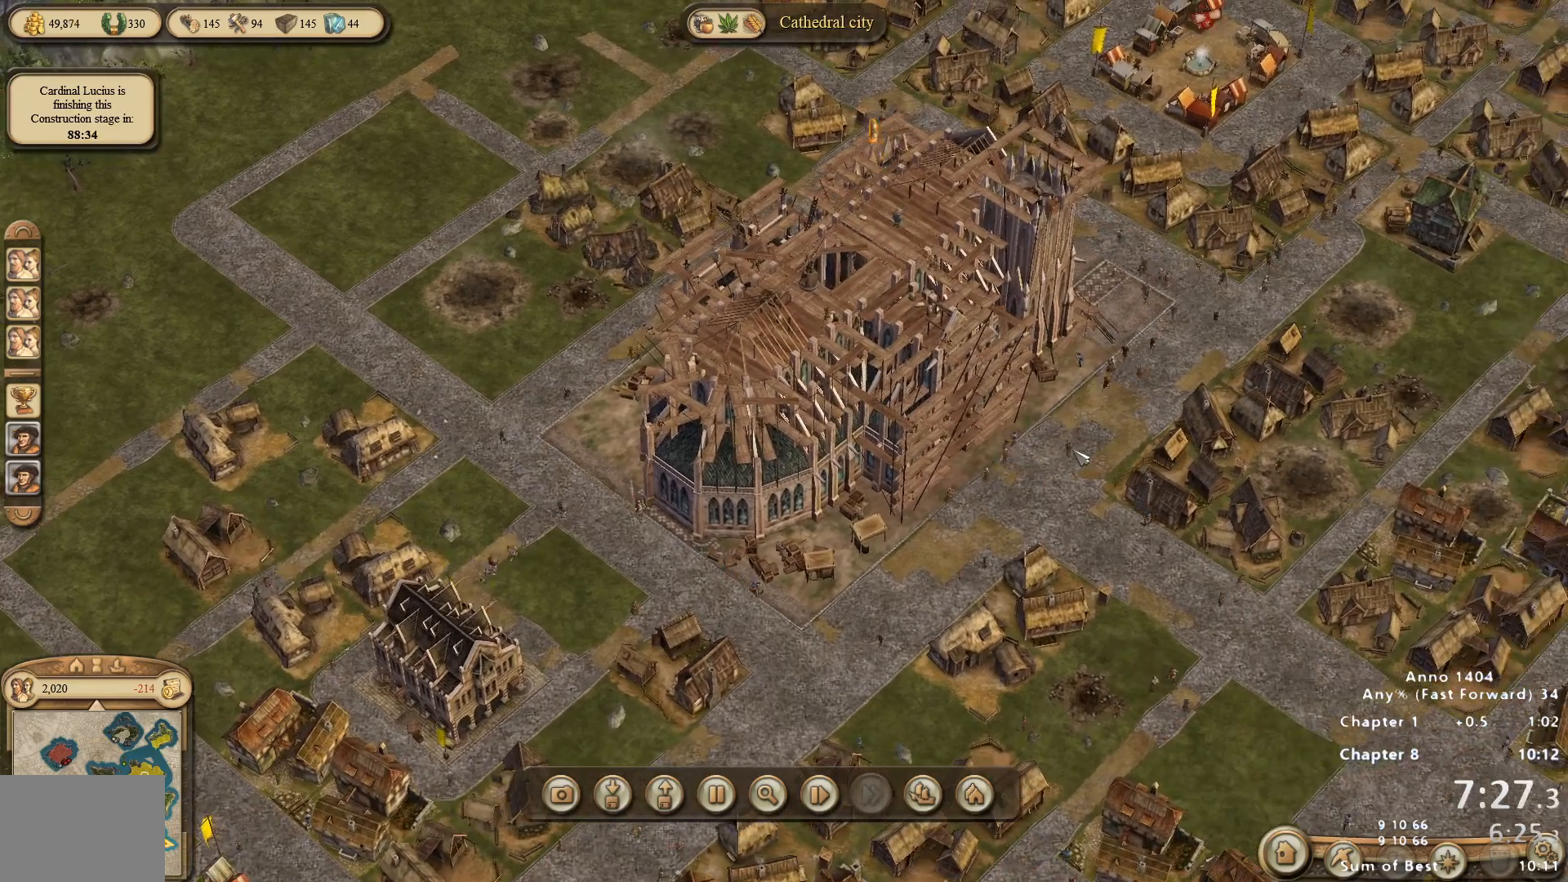
{"keys": [], "mouse": [], "events": [[100, "mouse_left", "down"], [183, "mouse_left", "up"]]}
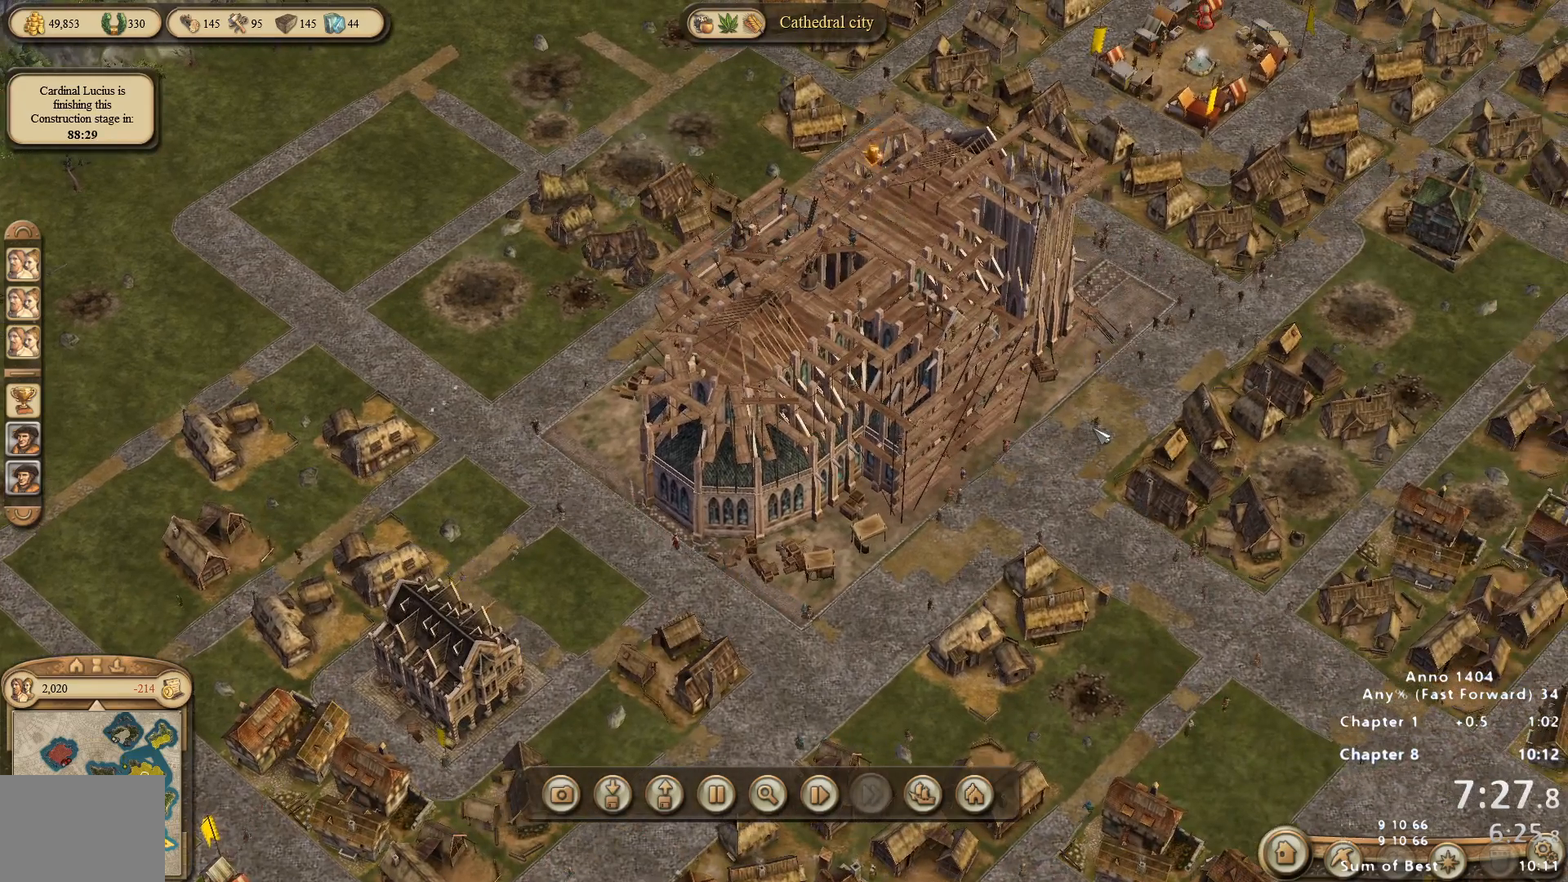
{"keys": [], "mouse": [], "events": []}
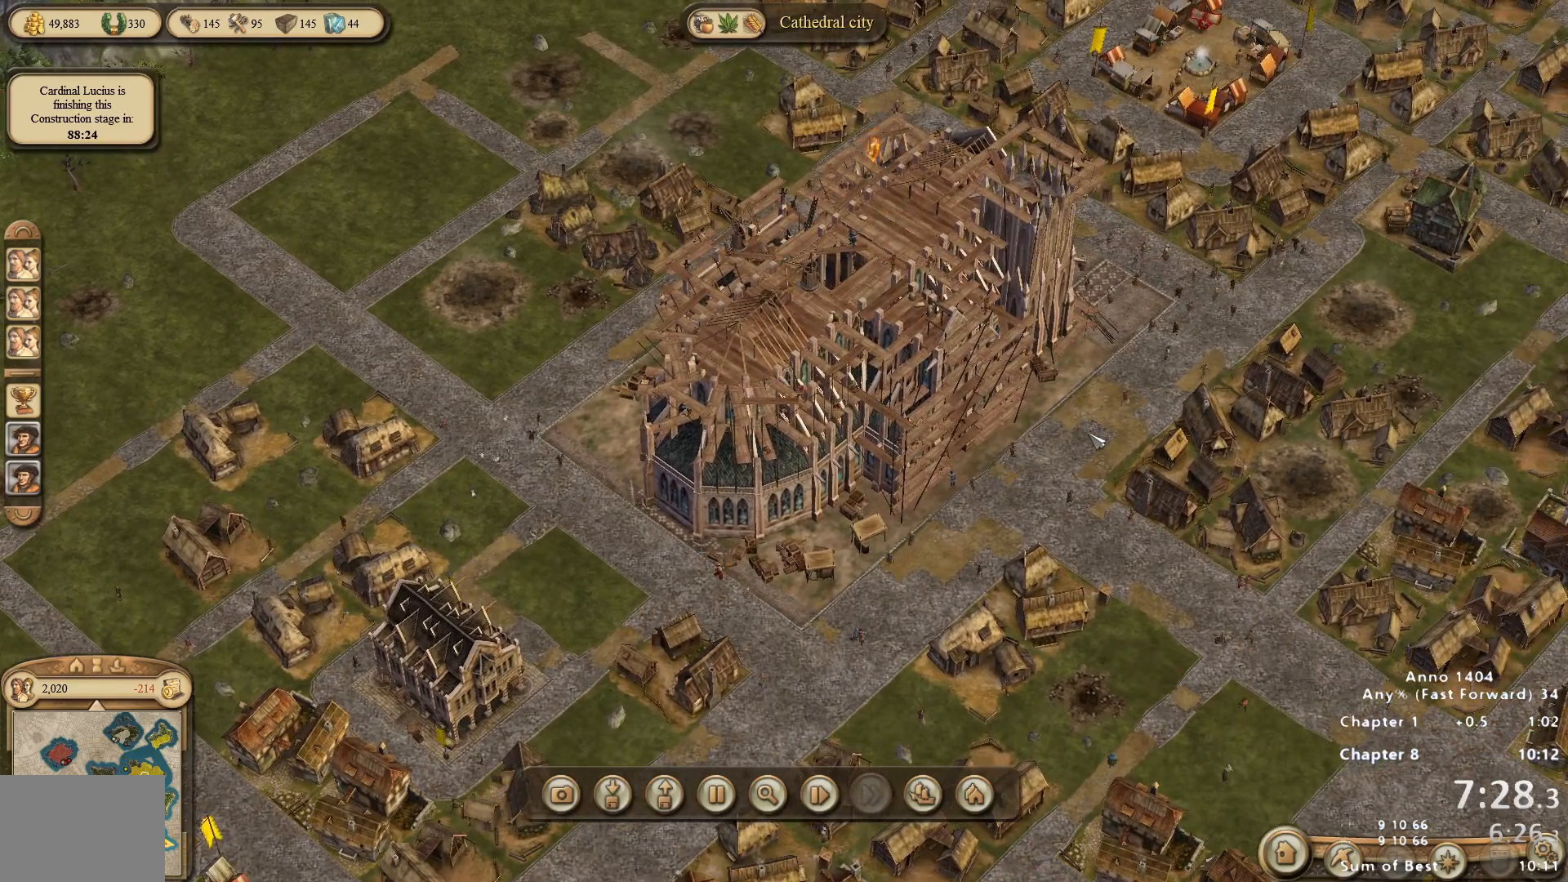
{"keys": [], "mouse": [], "events": []}
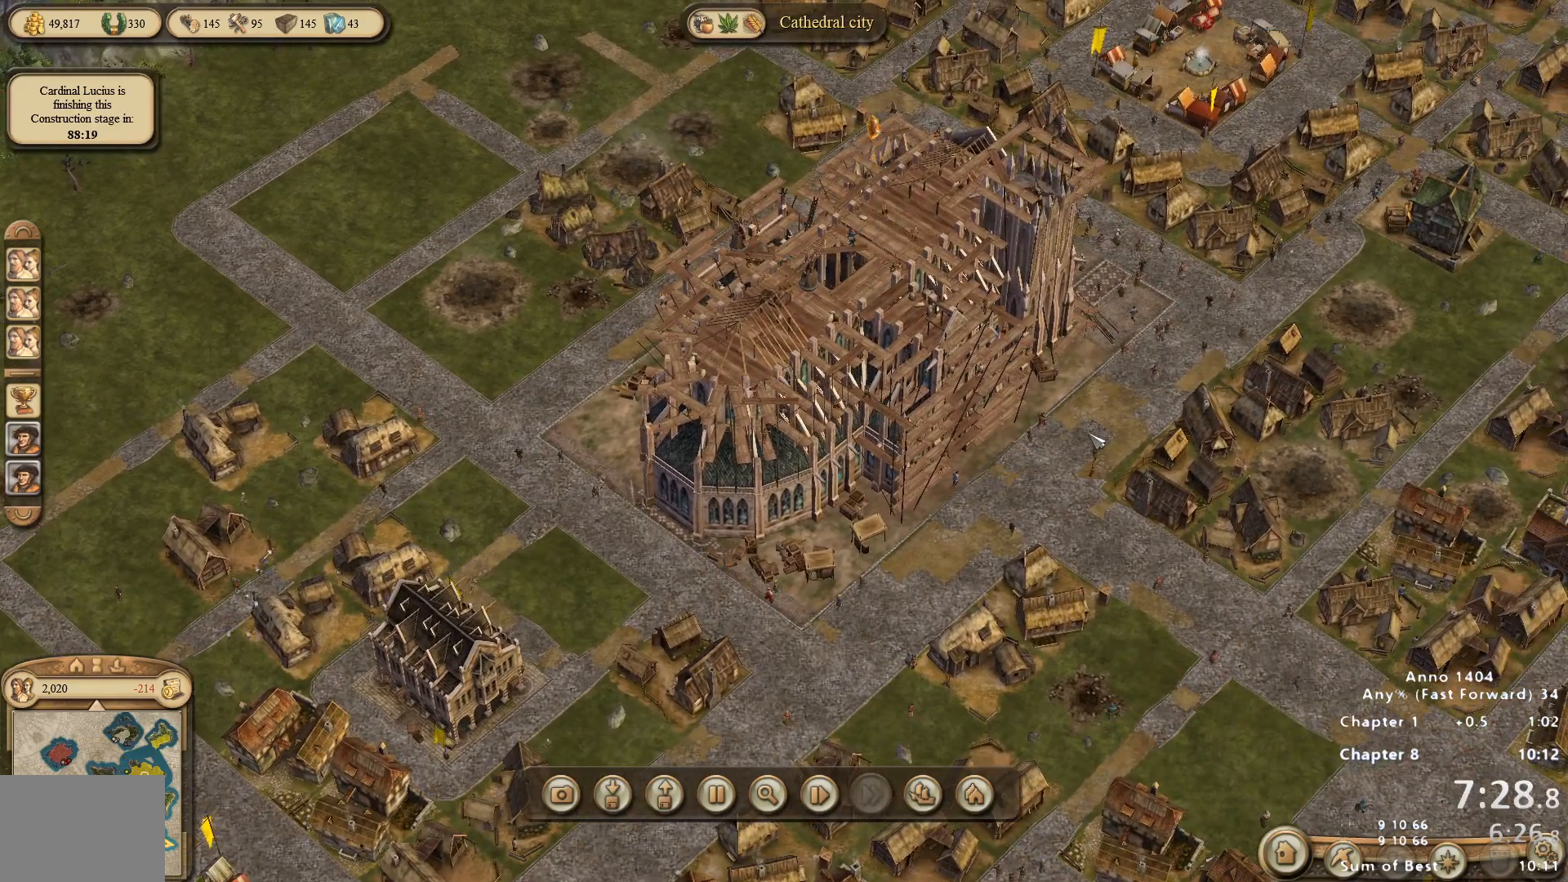
{"keys": [], "mouse": [], "events": []}
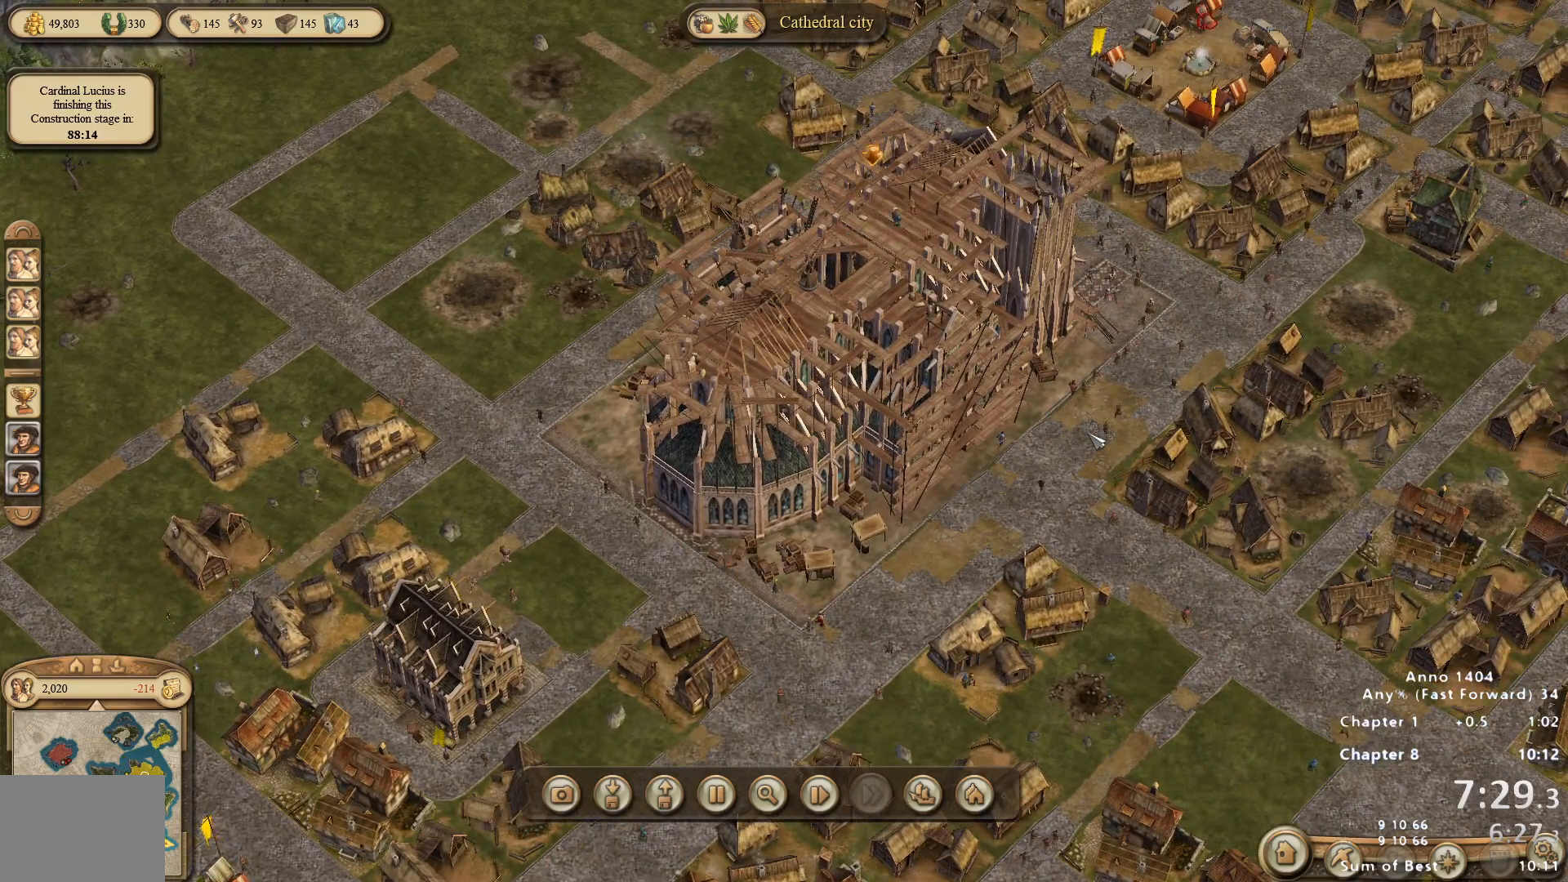
{"keys": [], "mouse": [], "events": []}
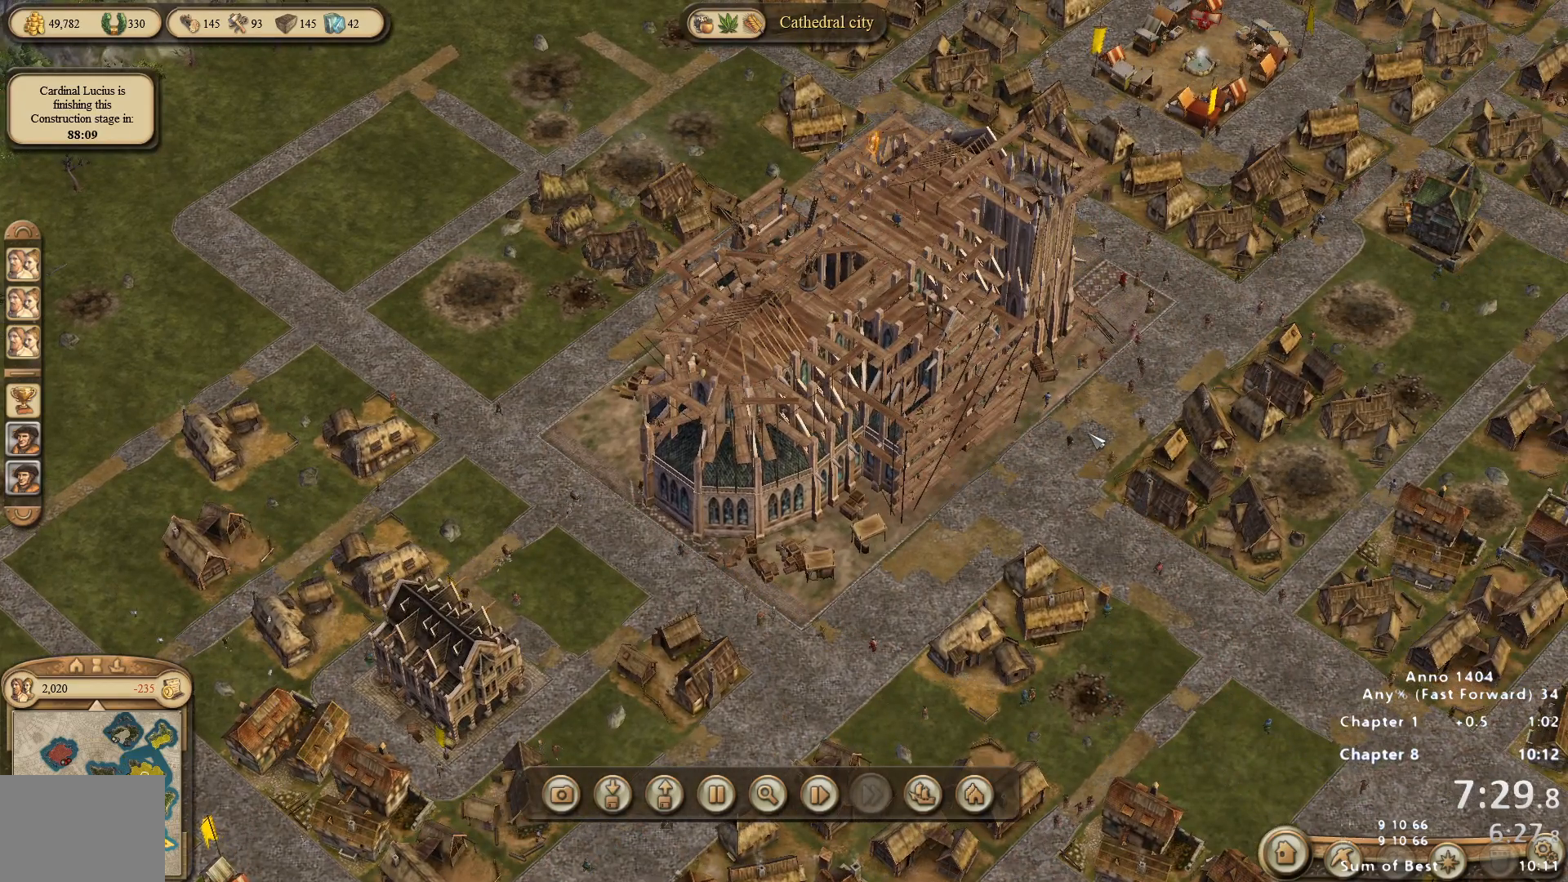
{"keys": [], "mouse": [], "events": []}
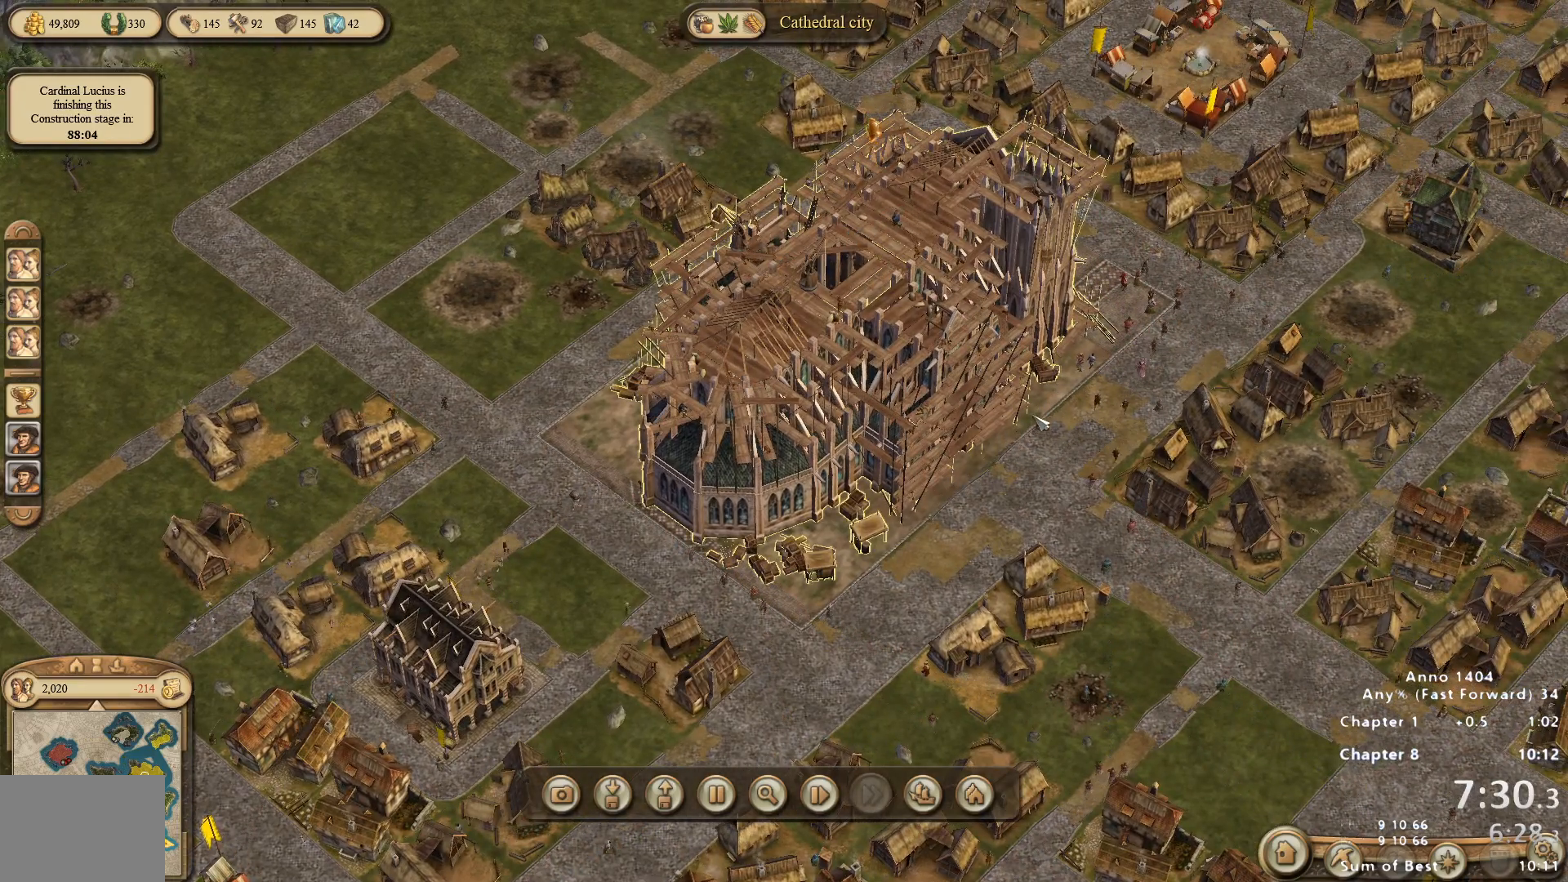
{"keys": [], "mouse": [], "events": []}
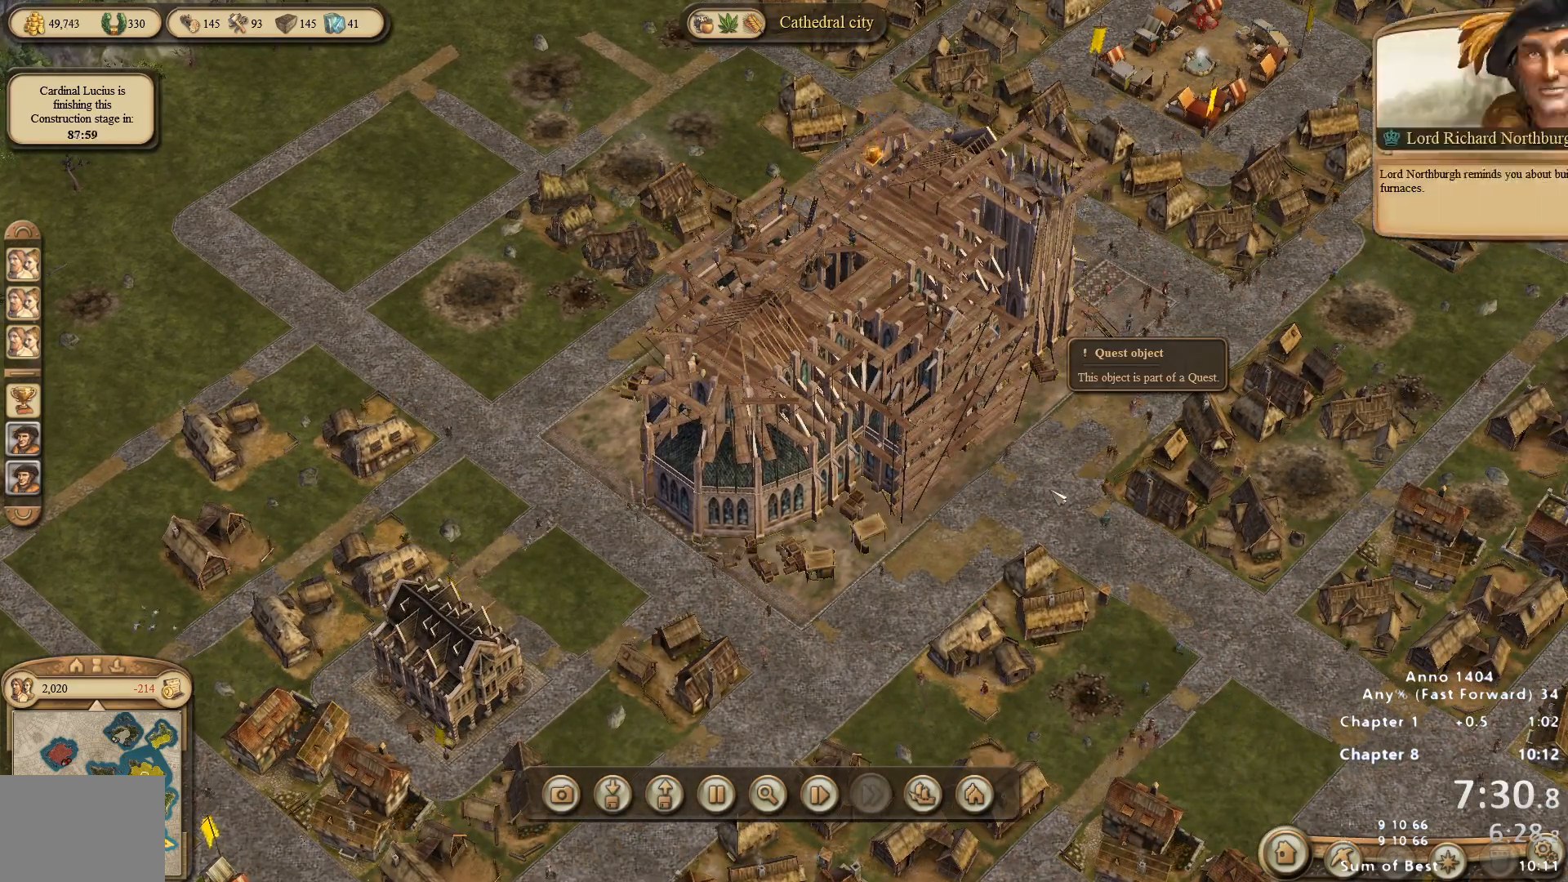
{"keys": [], "mouse": [], "events": [[100, "mouse_left", "down"], [200, "mouse_left", "up"]]}
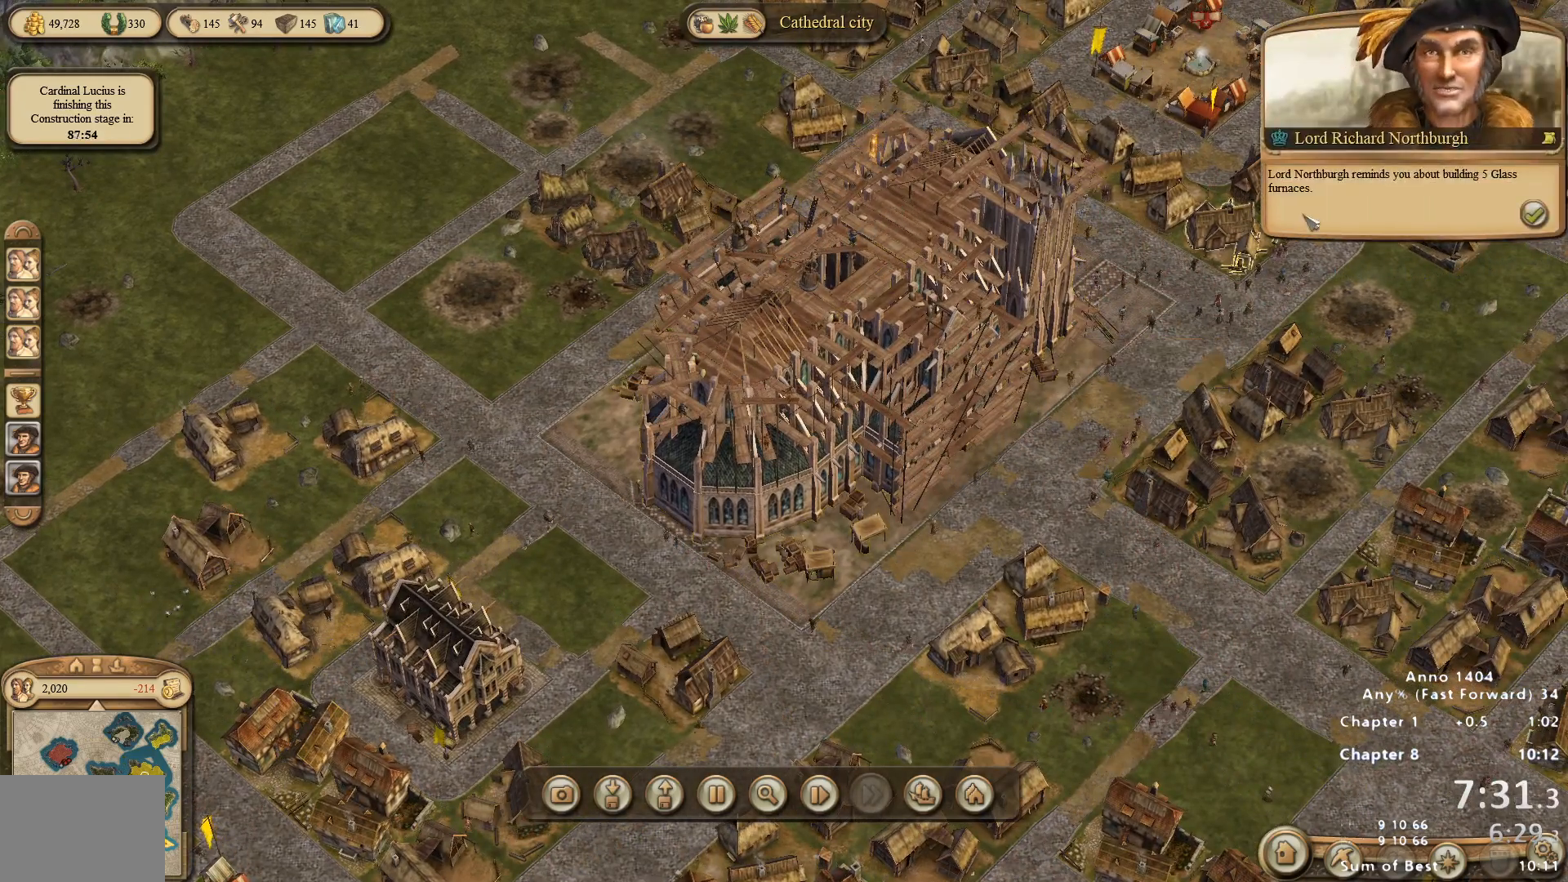
{"keys": [], "mouse": [], "events": []}
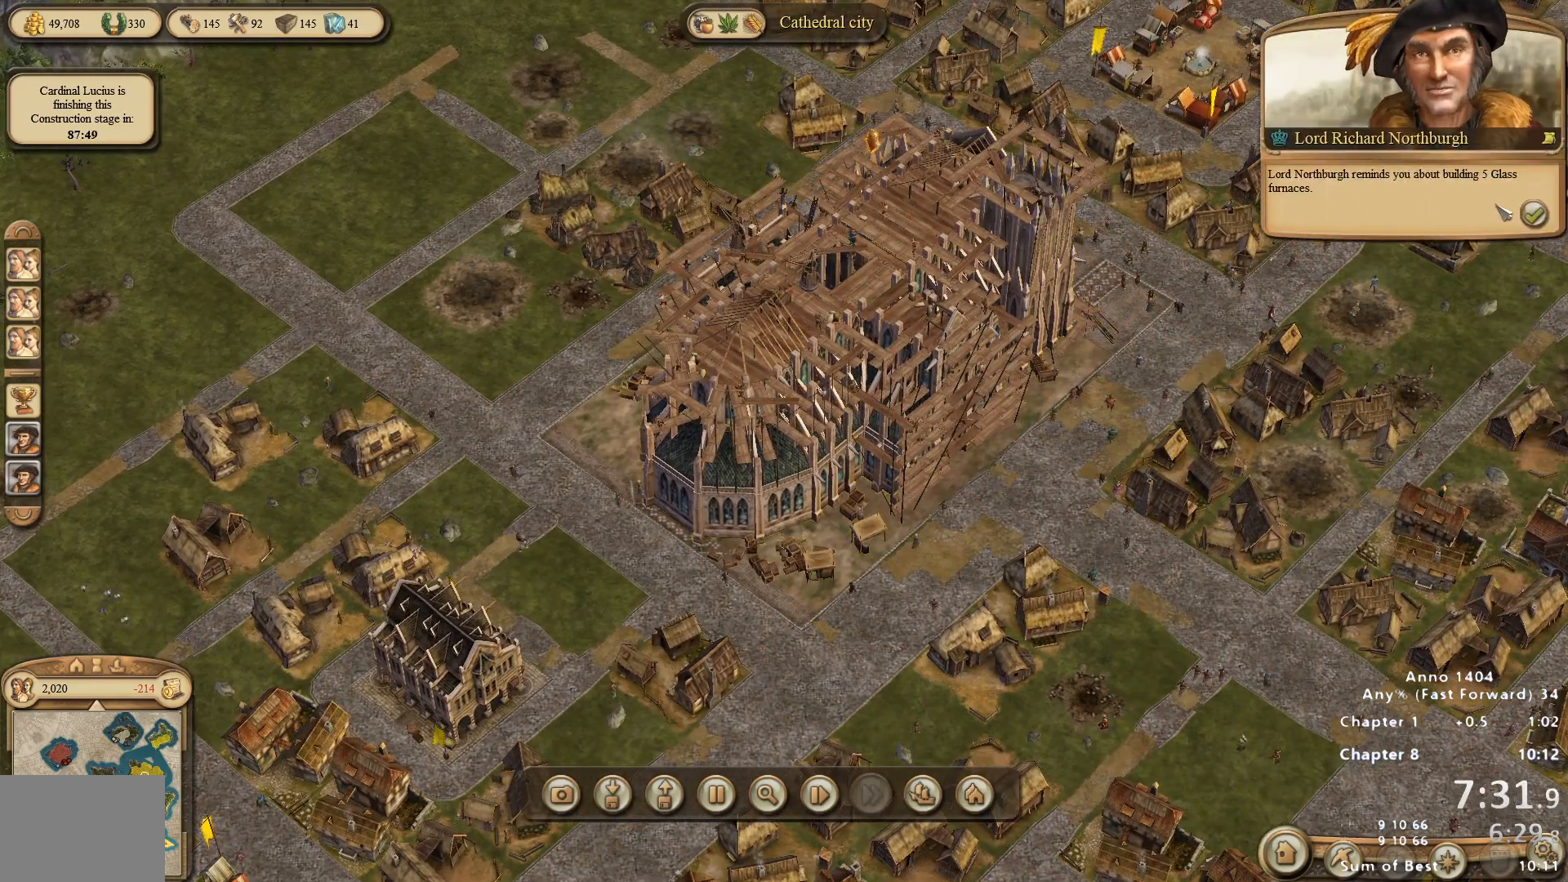
{"keys": [], "mouse": [], "events": [[217, "mouse_left", "down"], [267, "mouse_left", "up"]]}
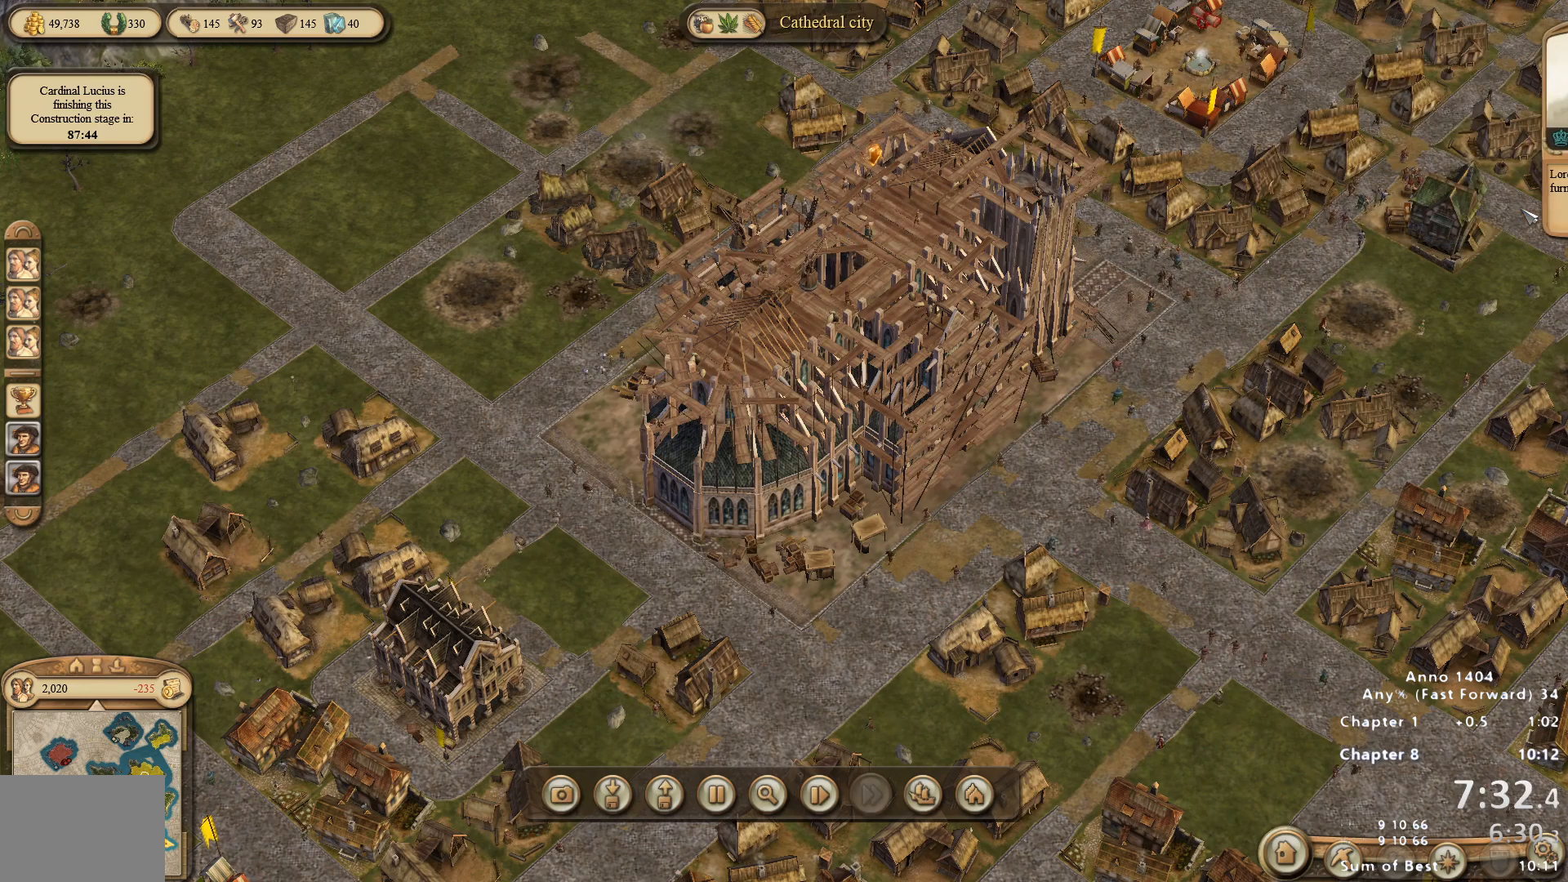
{"keys": [], "mouse": [], "events": []}
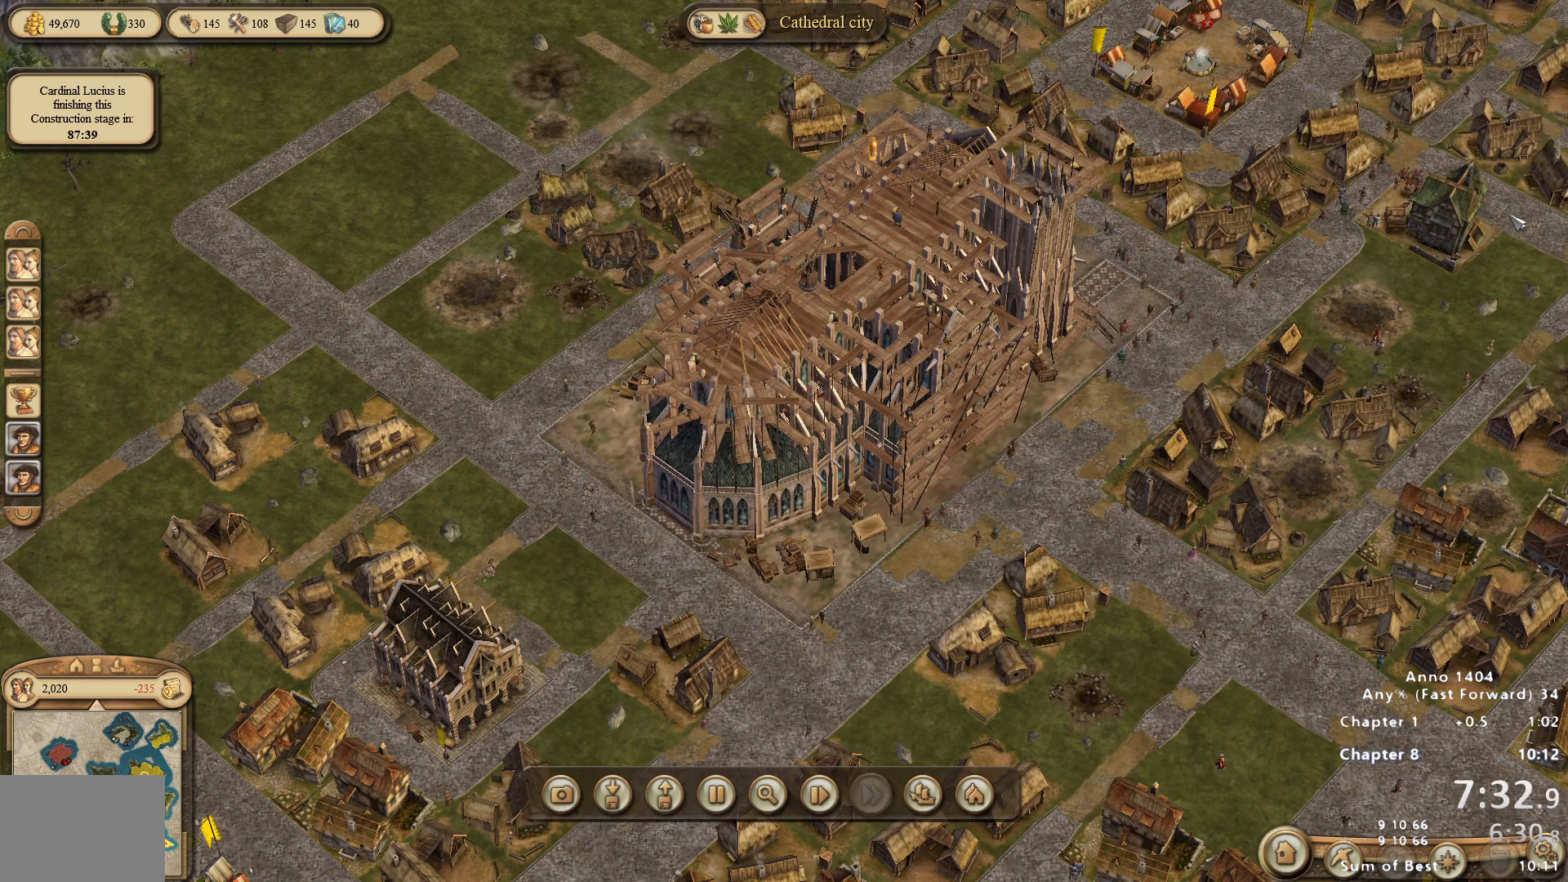
{"keys": [], "mouse": [], "events": []}
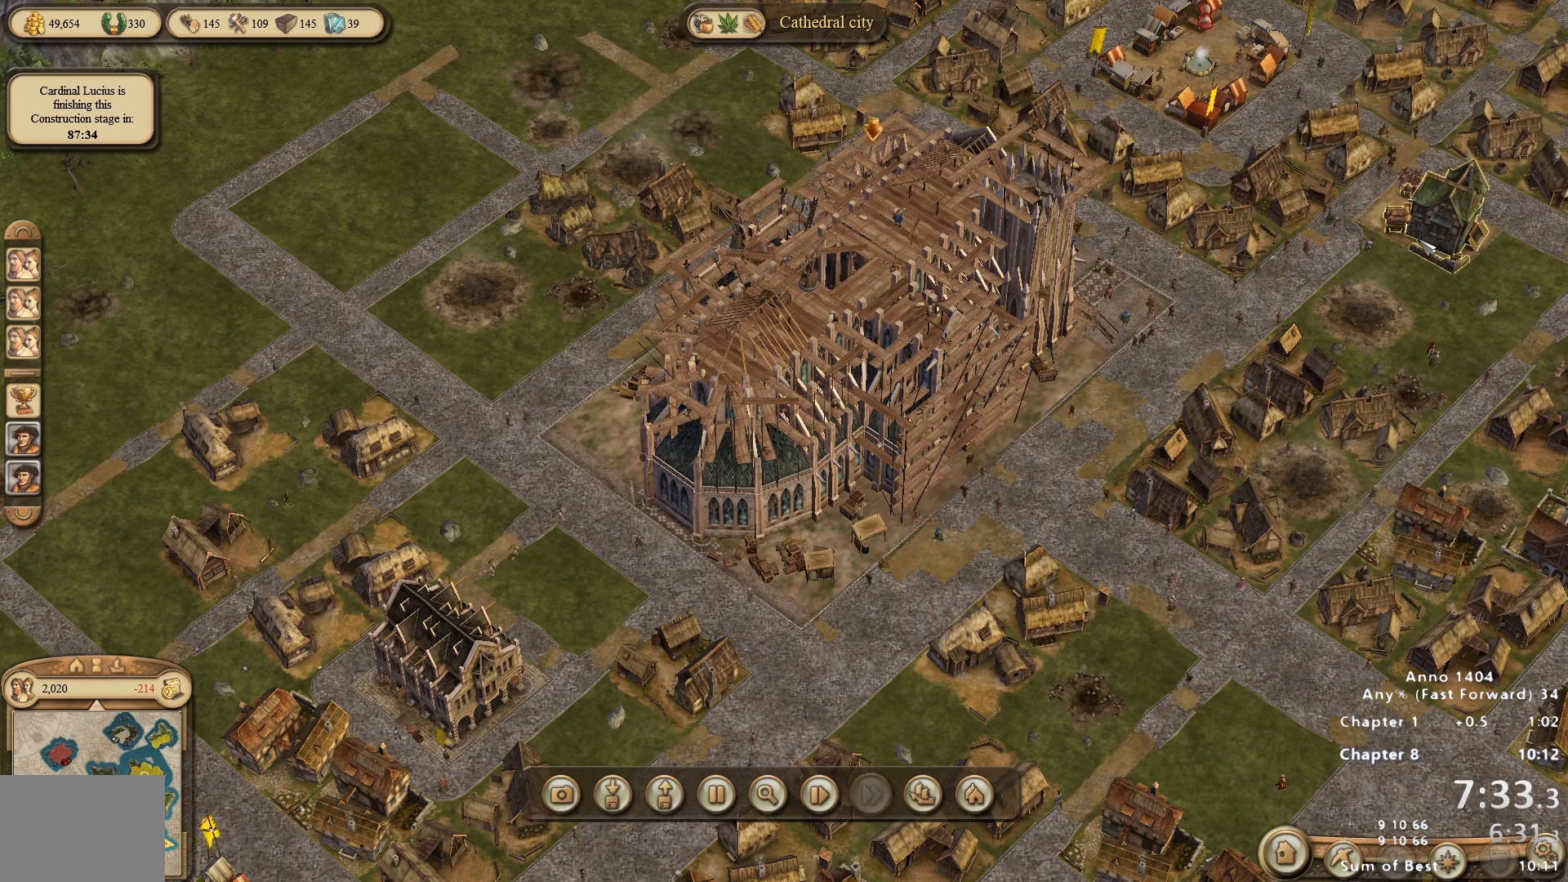
{"keys": [], "mouse": [], "events": []}
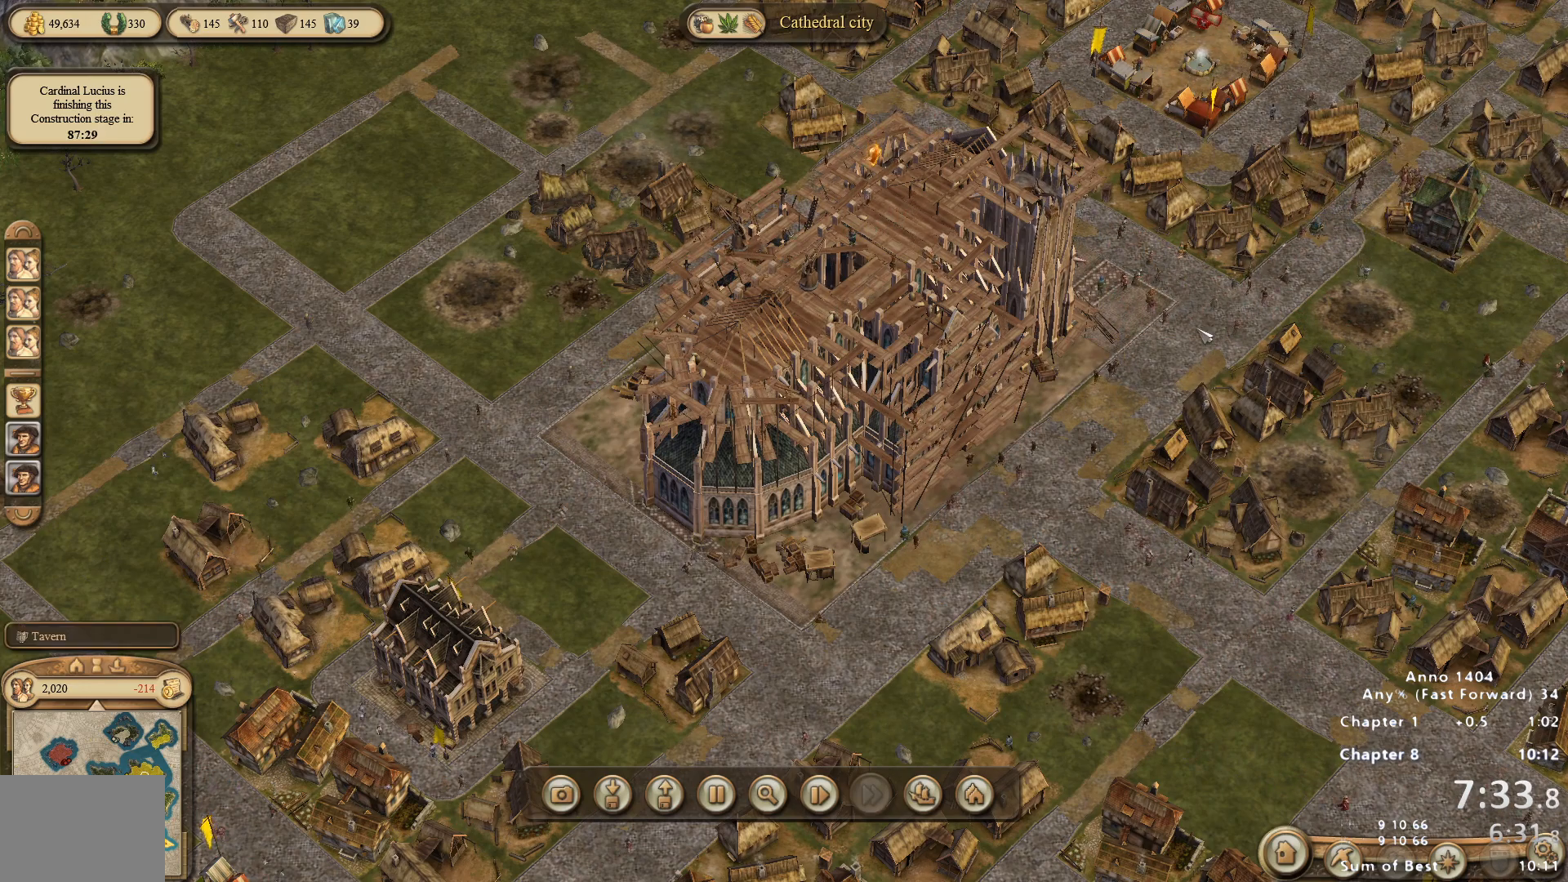
{"keys": [], "mouse": [], "events": []}
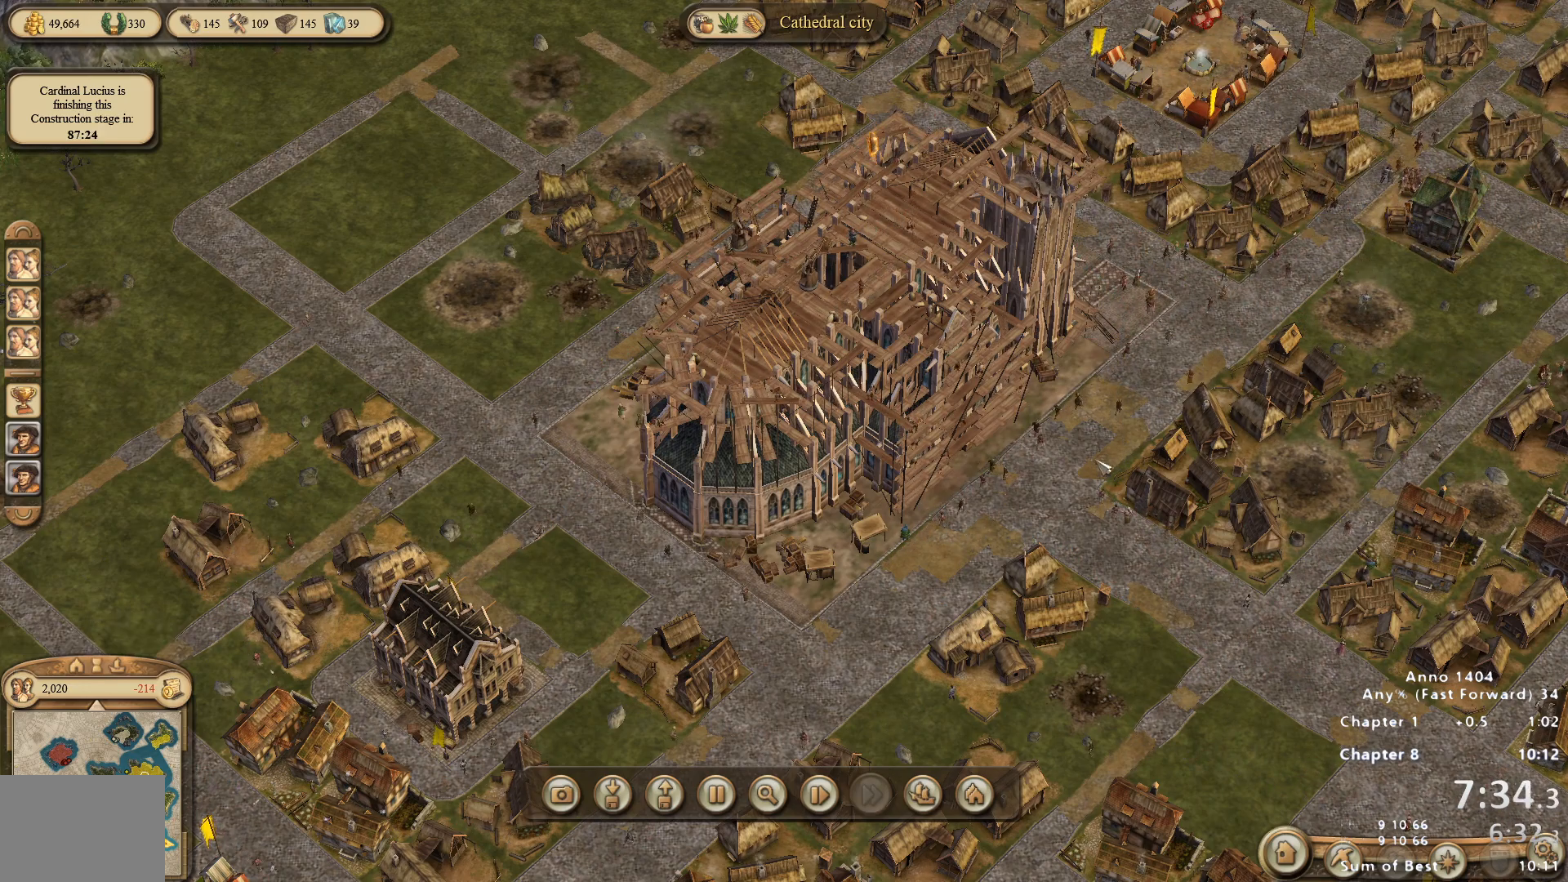
{"keys": [], "mouse": [], "events": []}
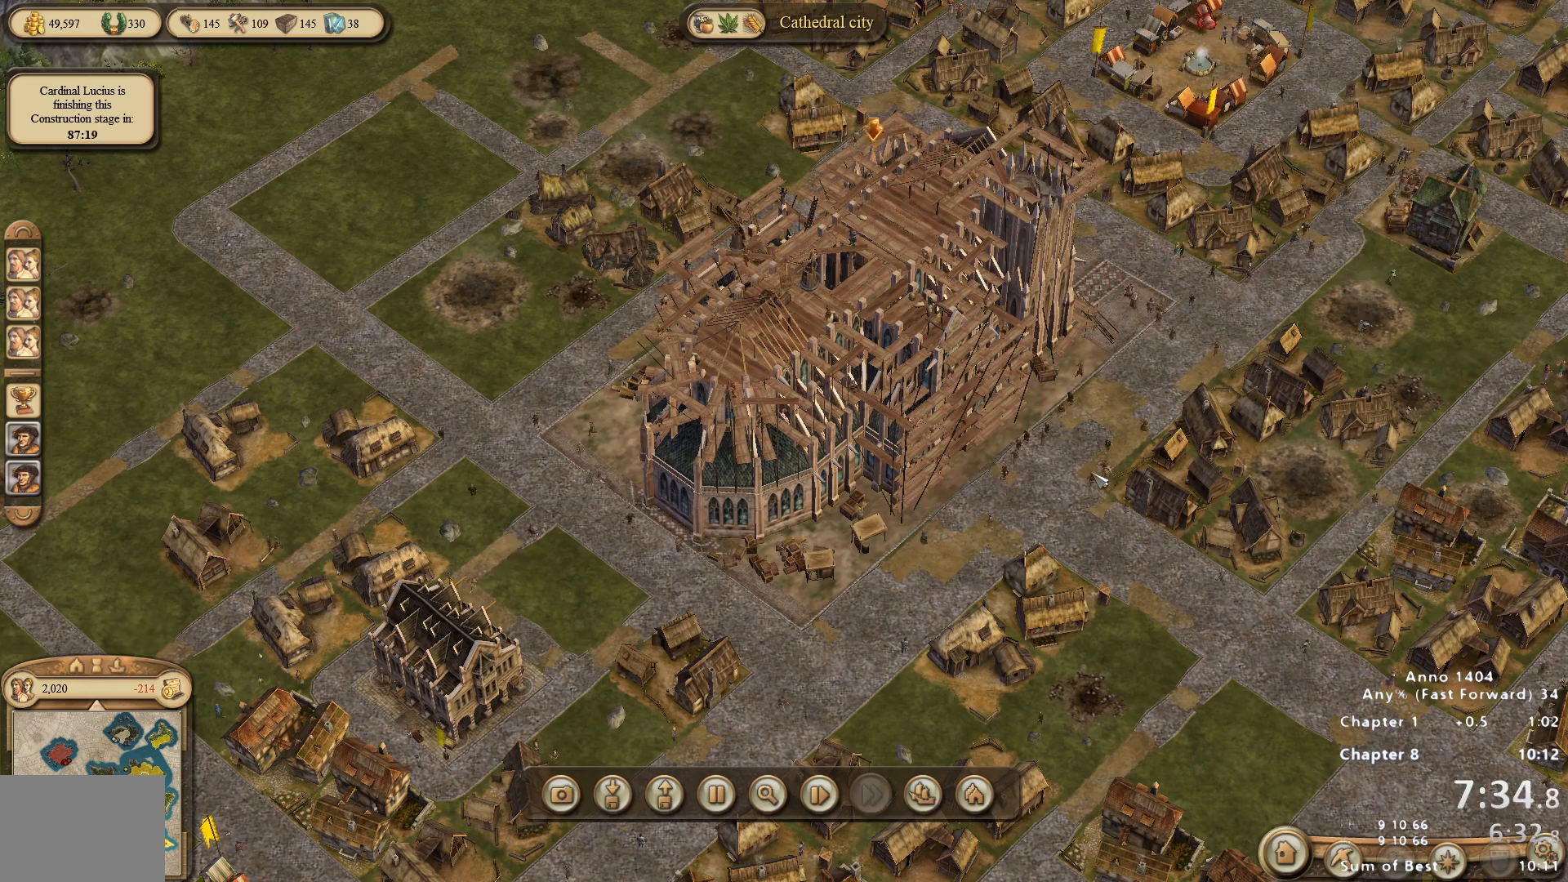
{"keys": [], "mouse": ["right"], "events": [[383, "mouse_right", "down"]]}
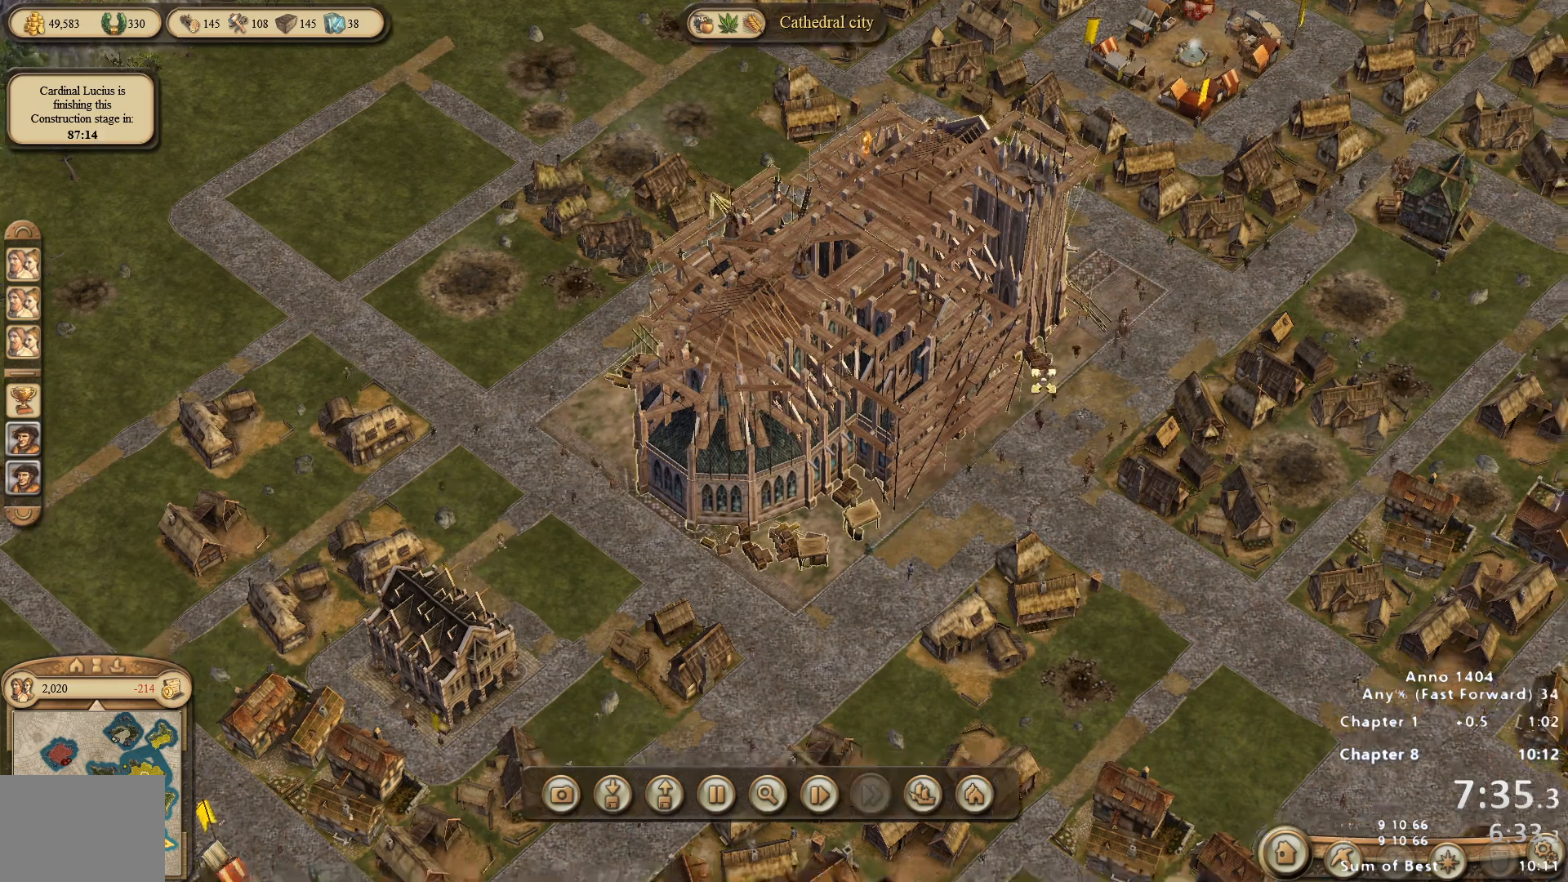
{"keys": [], "mouse": [], "events": [[300, "mouse_right", "up"]]}
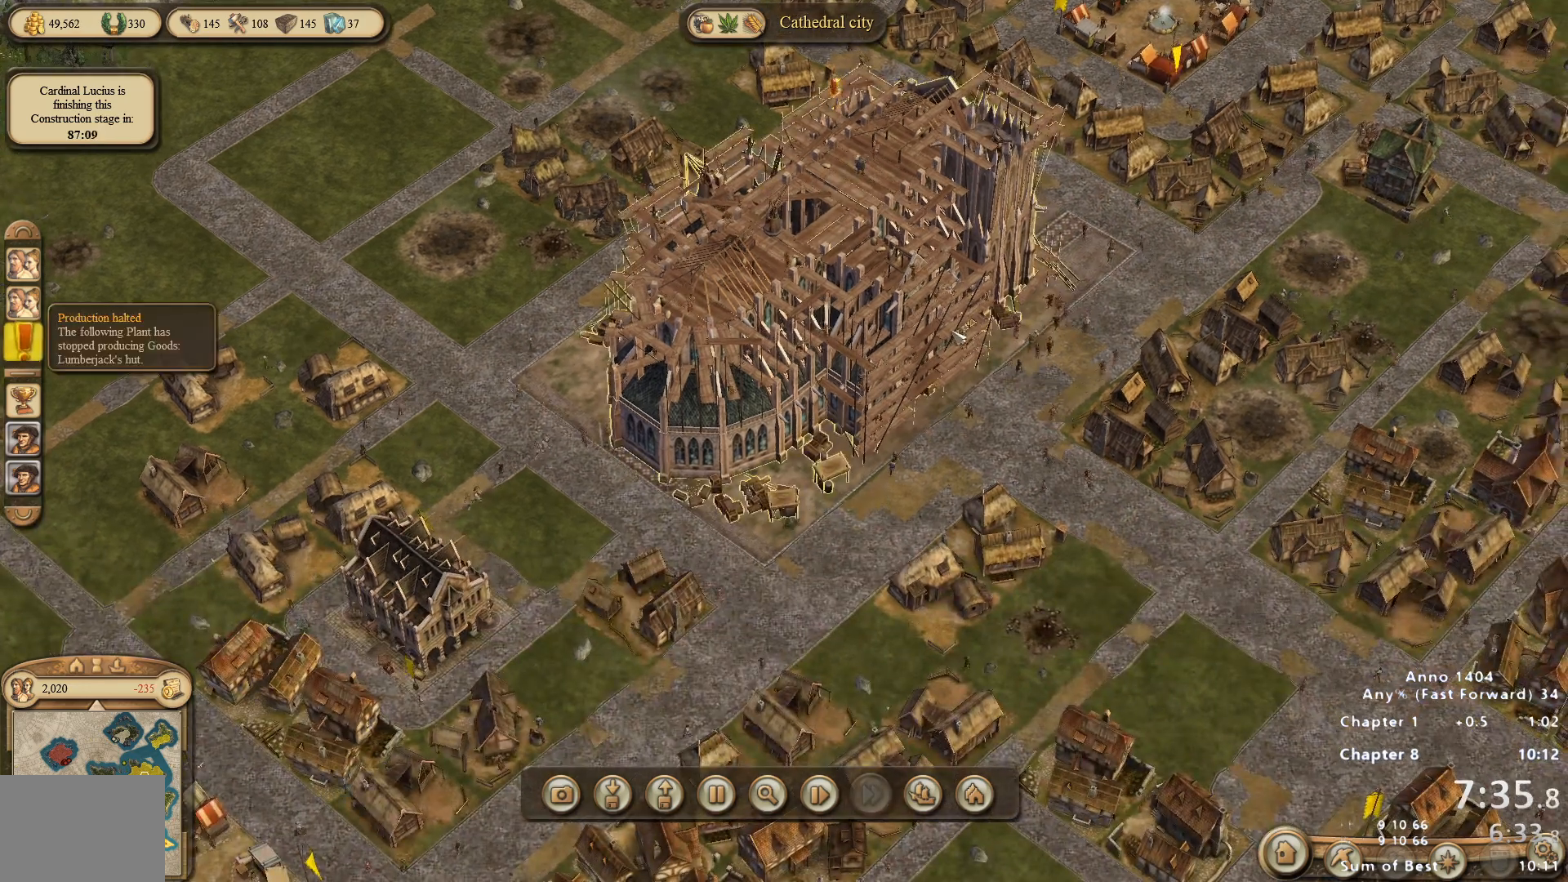
{"keys": [], "mouse": [], "events": []}
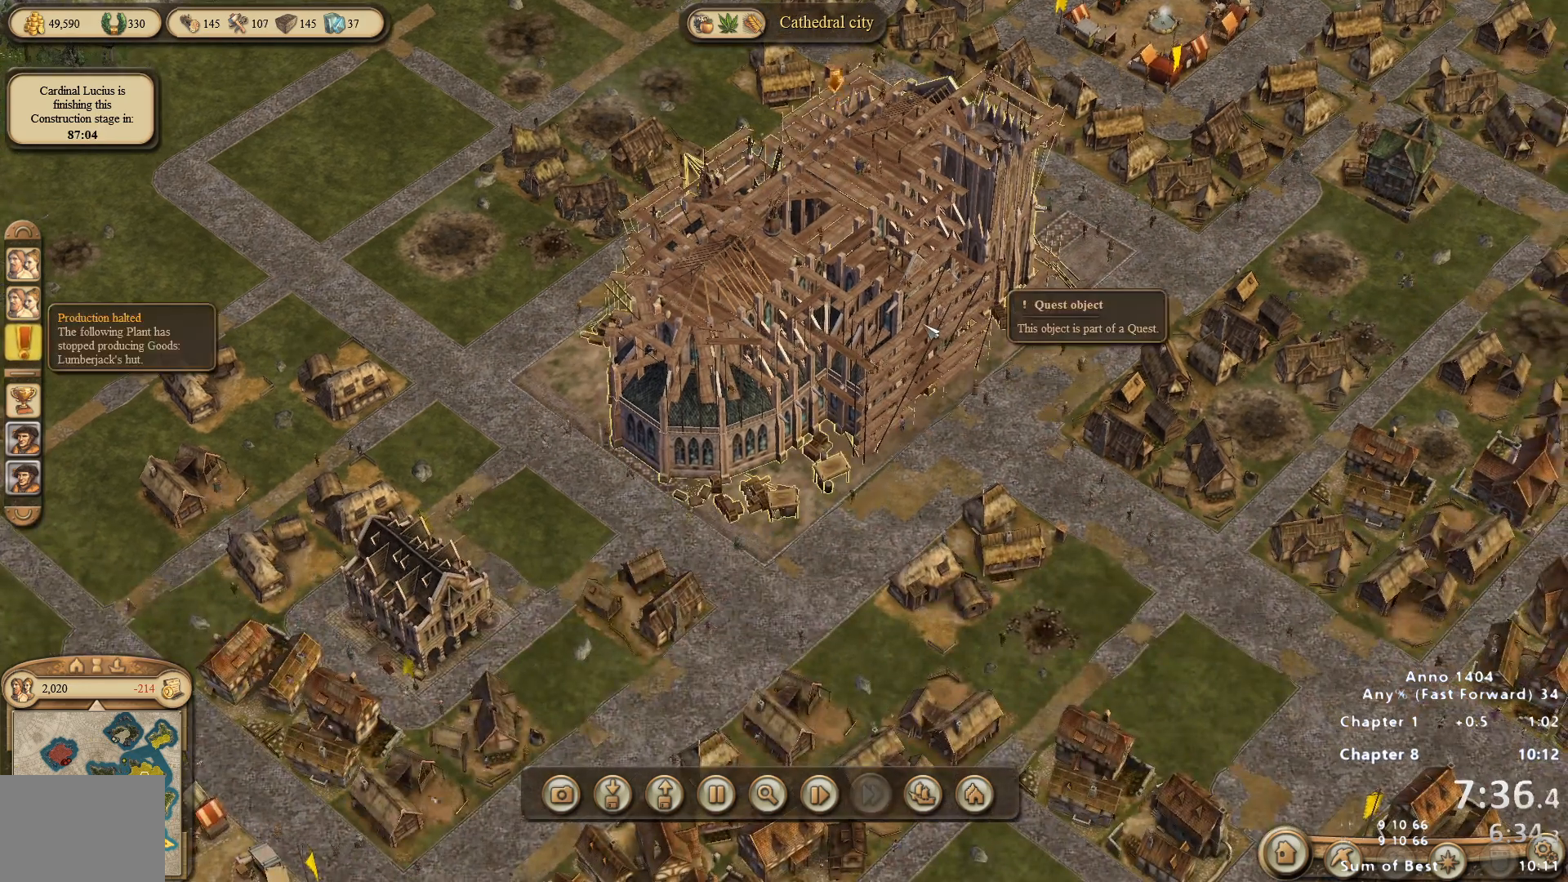
{"keys": [], "mouse": [], "events": []}
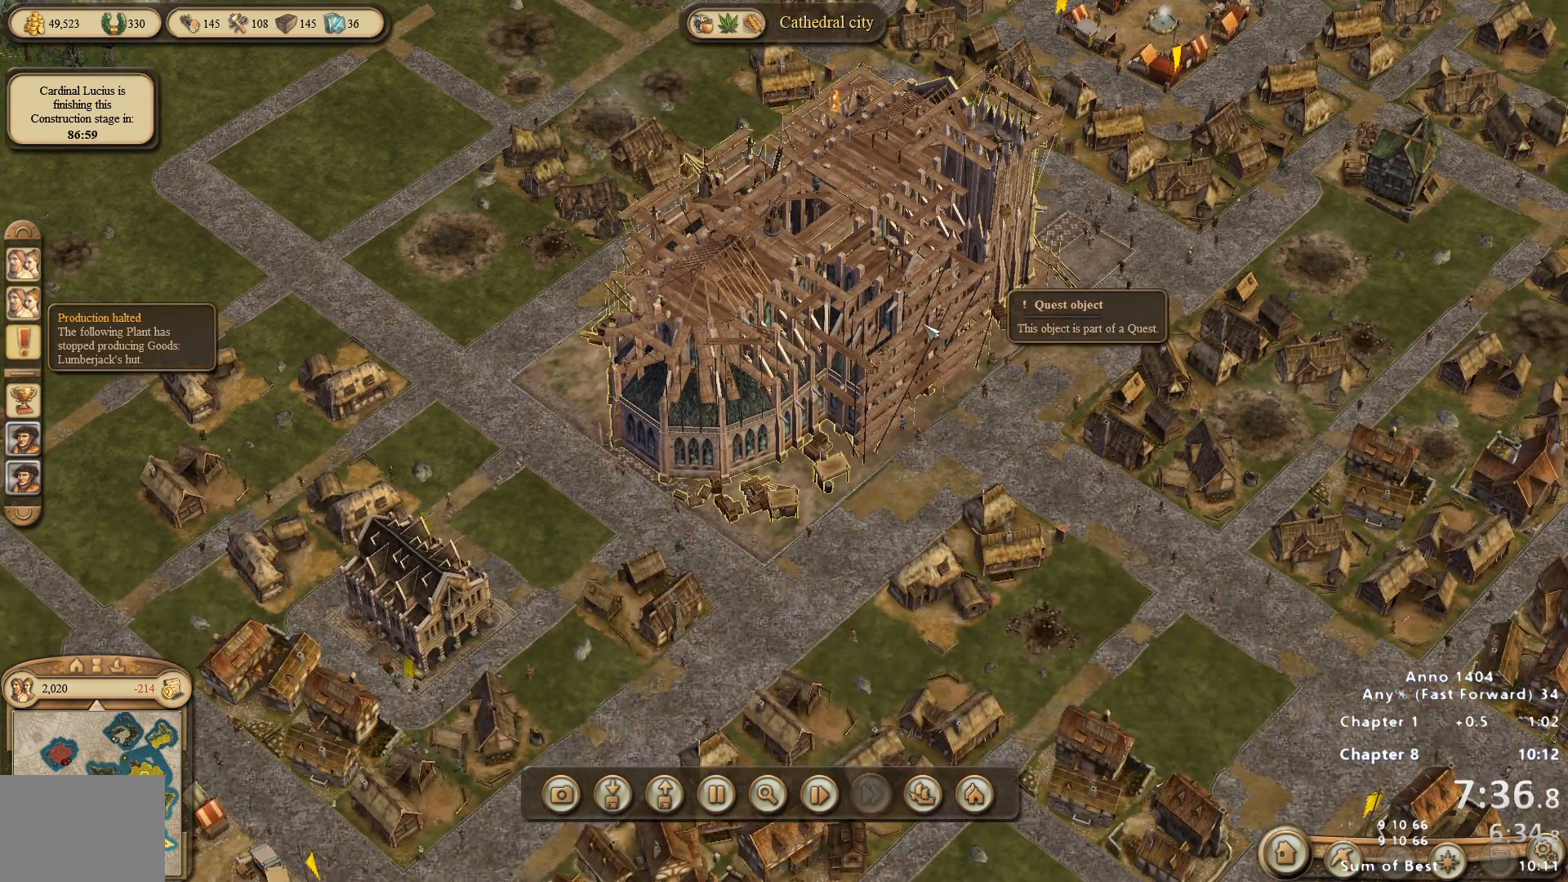
{"keys": [], "mouse": [], "events": []}
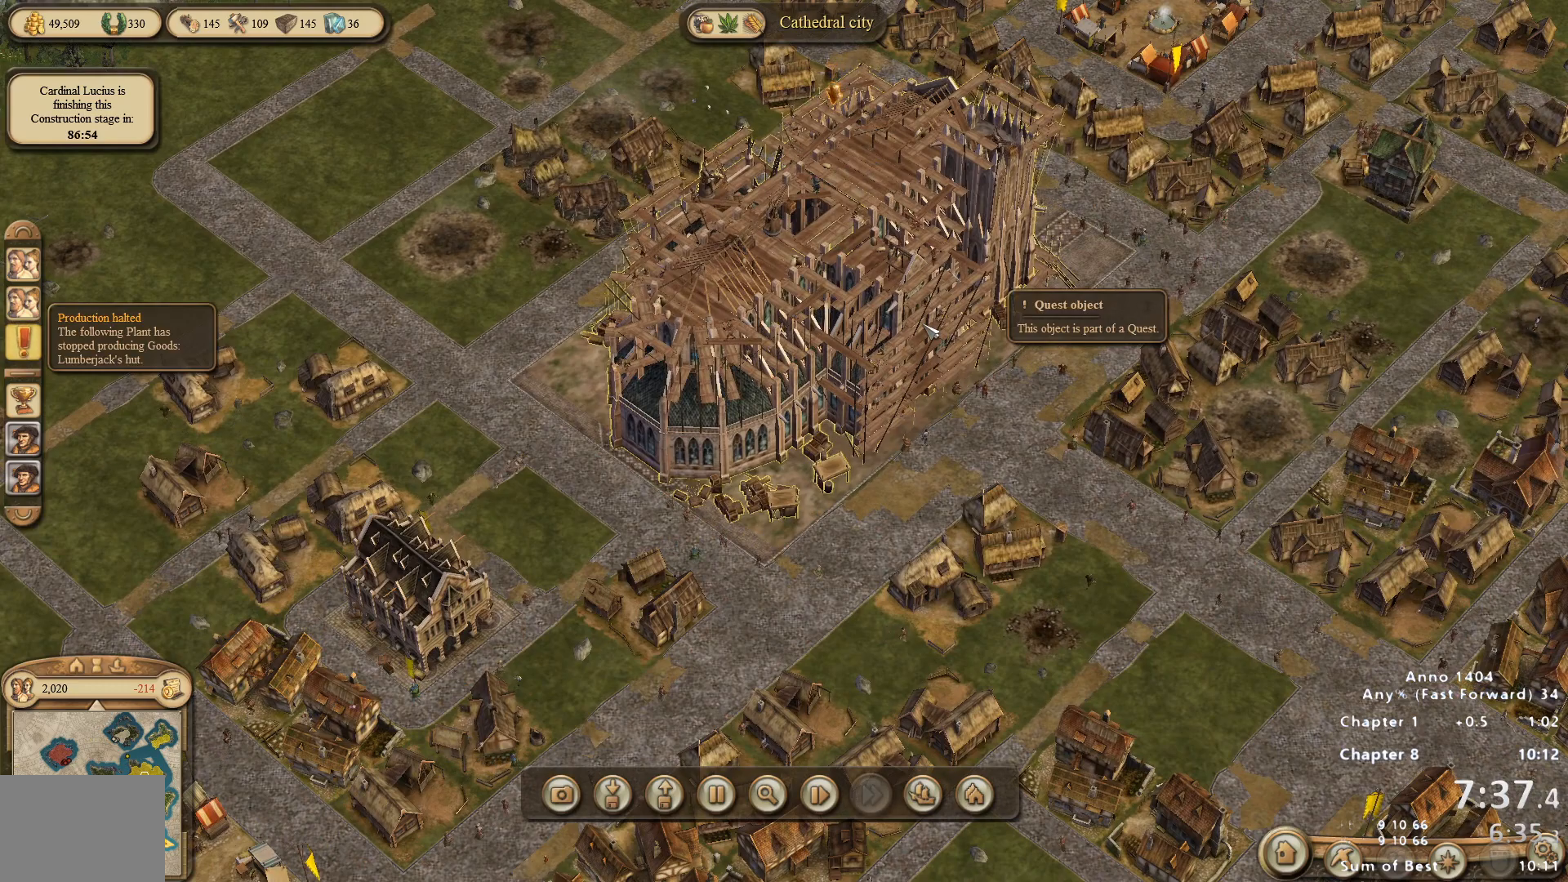
{"keys": [], "mouse": [], "events": []}
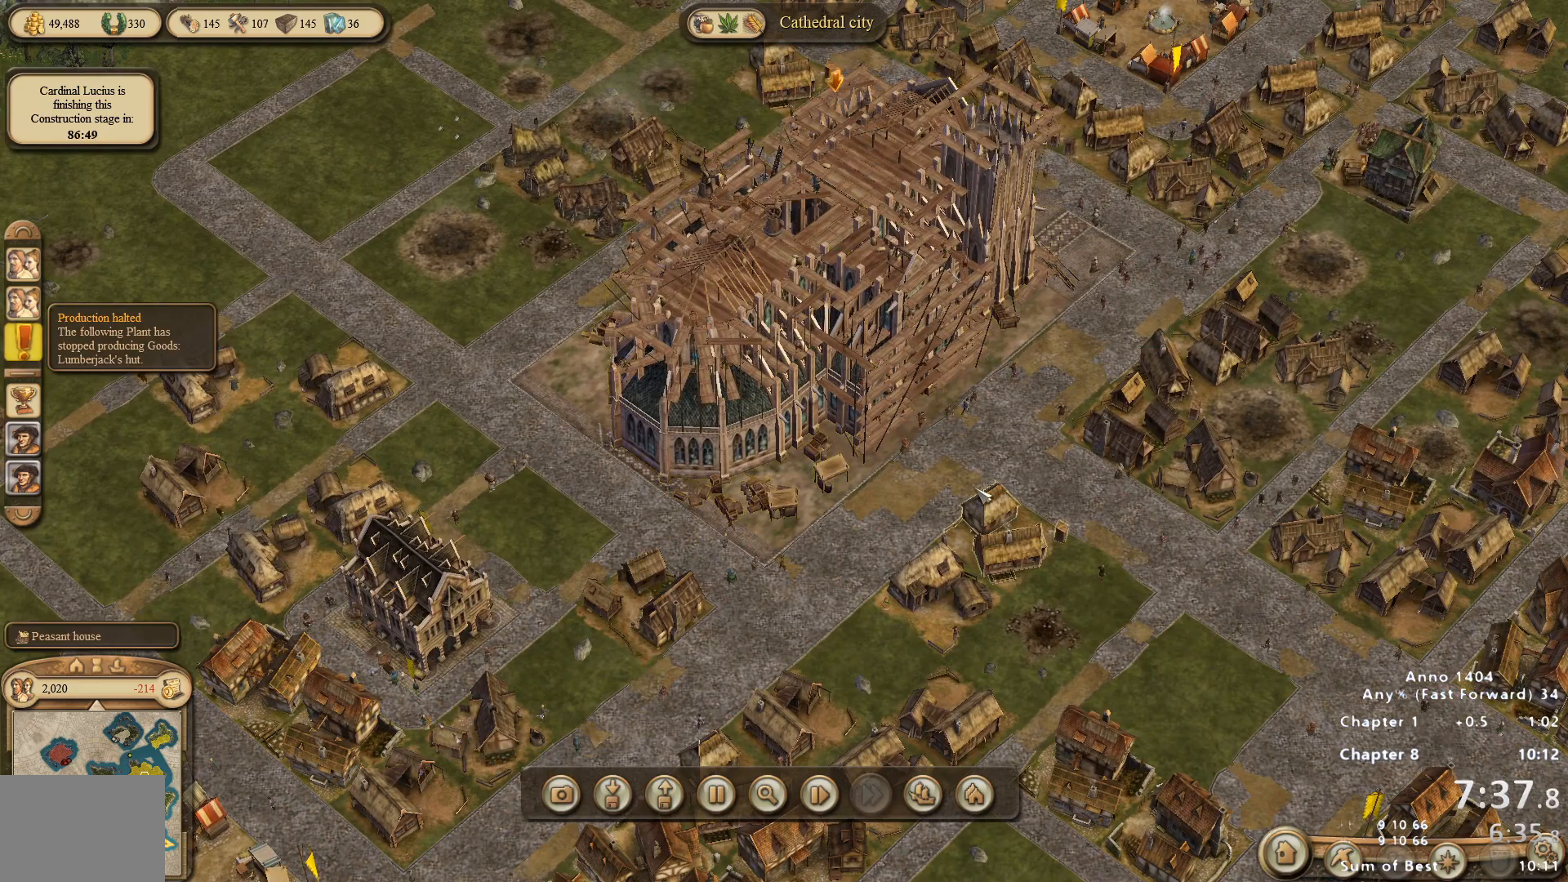
{"keys": [], "mouse": [], "events": [[83, "mouse_right", "down"], [417, "mouse_right", "up"]]}
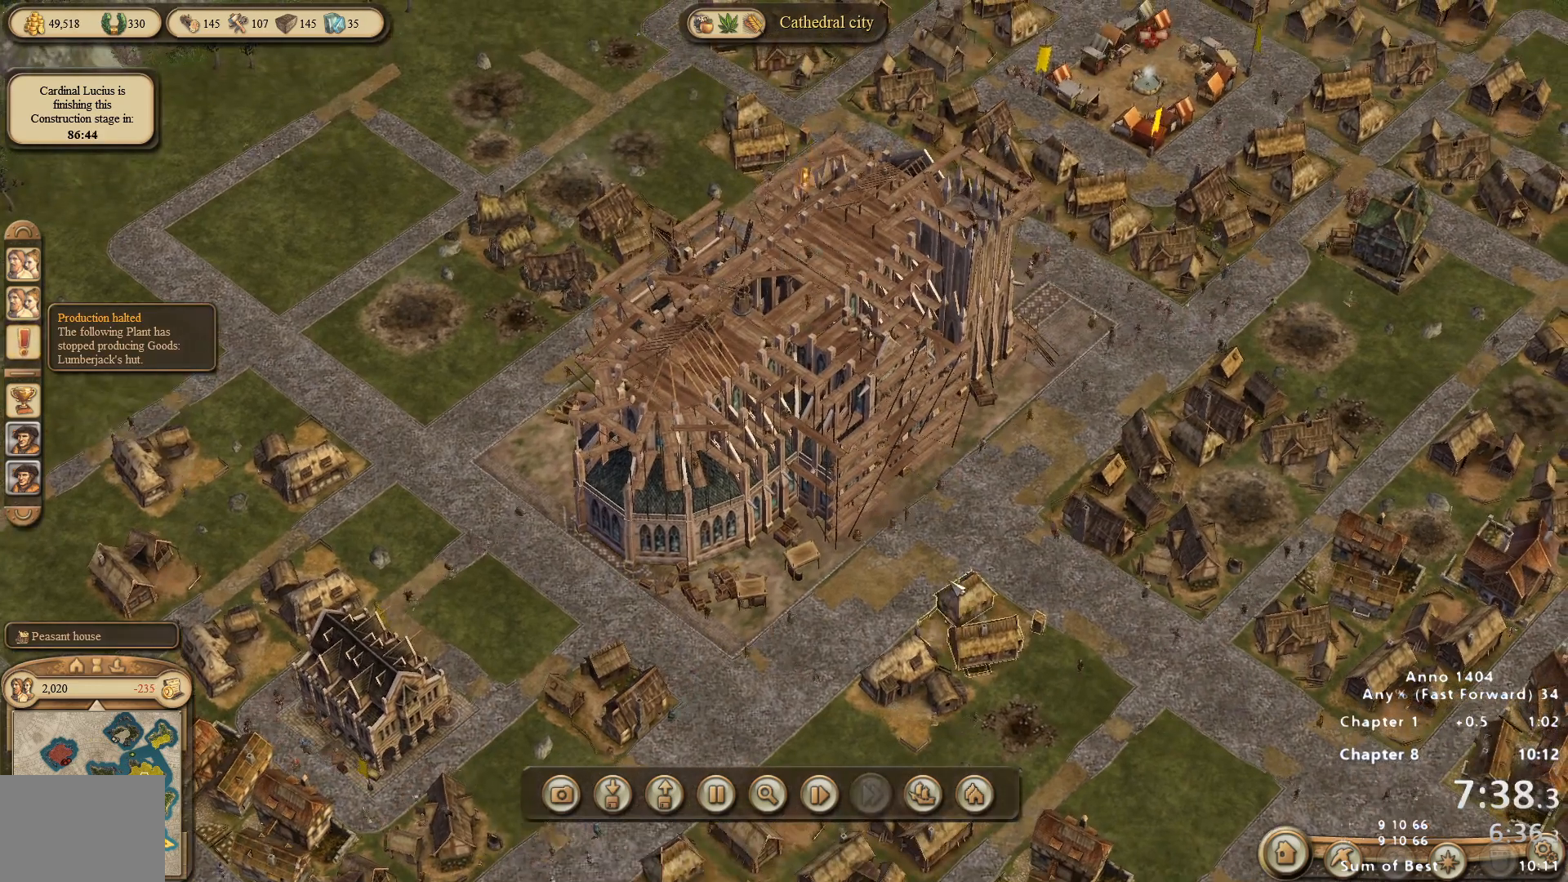
{"keys": [], "mouse": [], "events": [[133, "mouse_left", "down"], [233, "mouse_left", "up"]]}
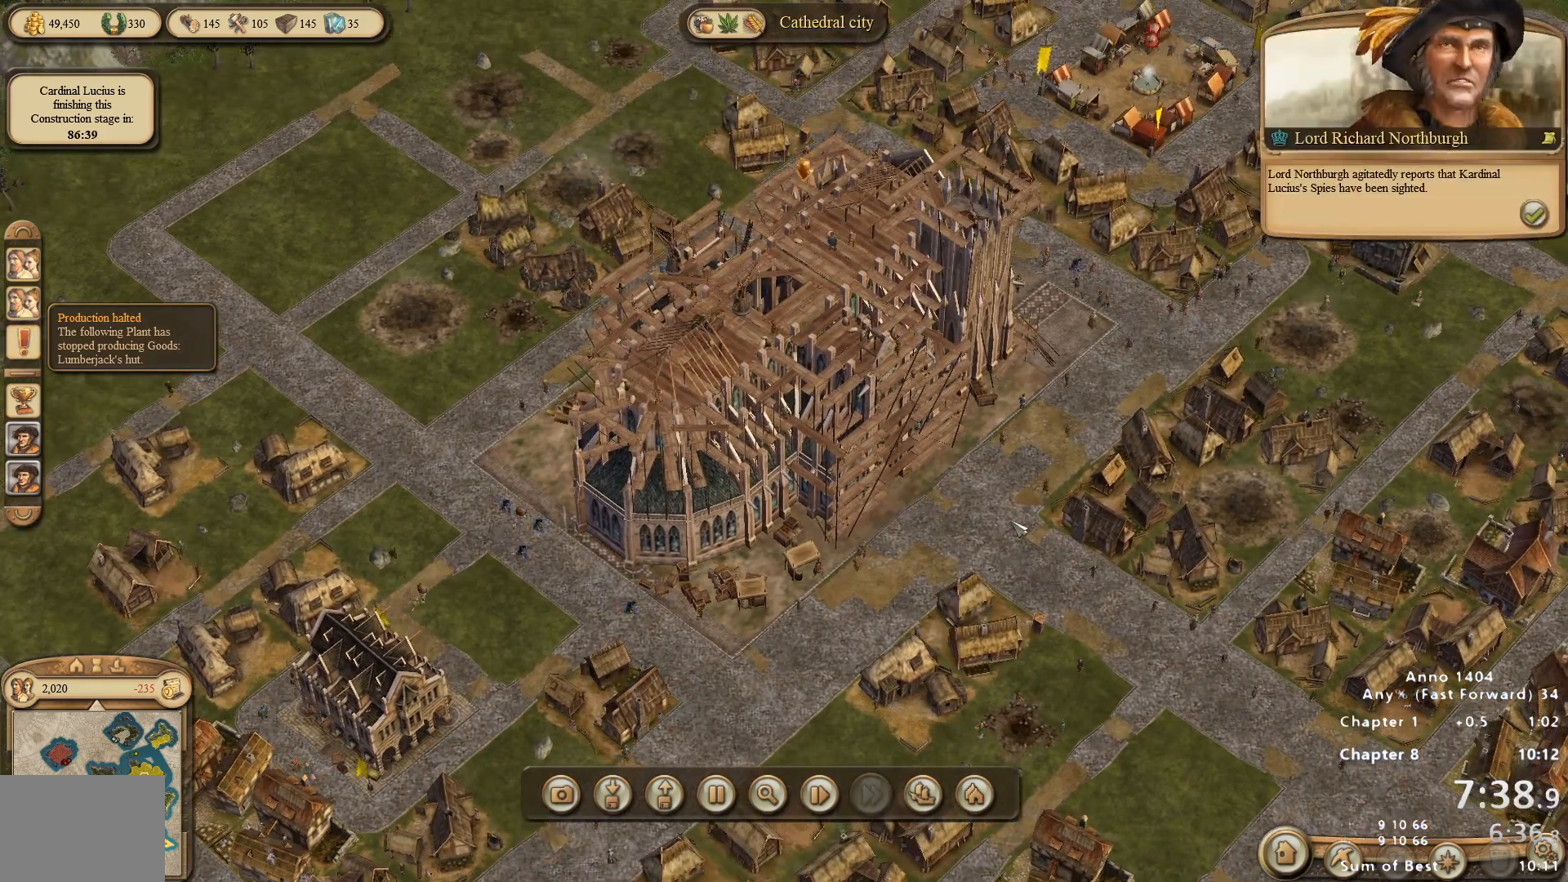
{"keys": [], "mouse": [], "events": []}
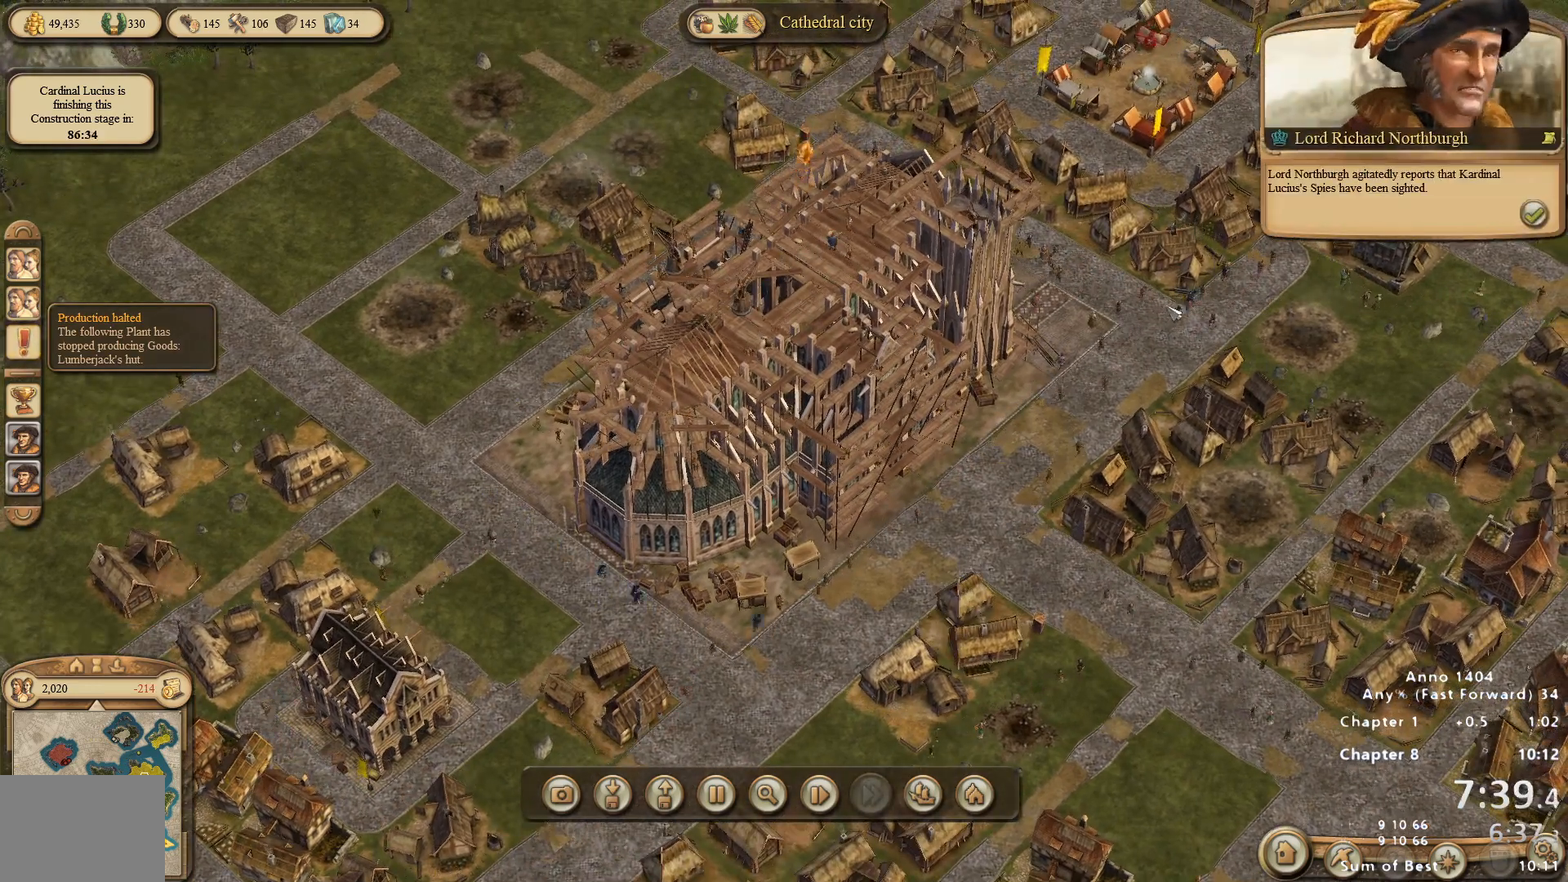
{"keys": [], "mouse": ["left"], "events": [[117, "mouse_left", "down"], [167, "mouse_left", "up"], [300, "mouse_left", "down"], [350, "mouse_left", "up"], [500, "mouse_left", "down"]]}